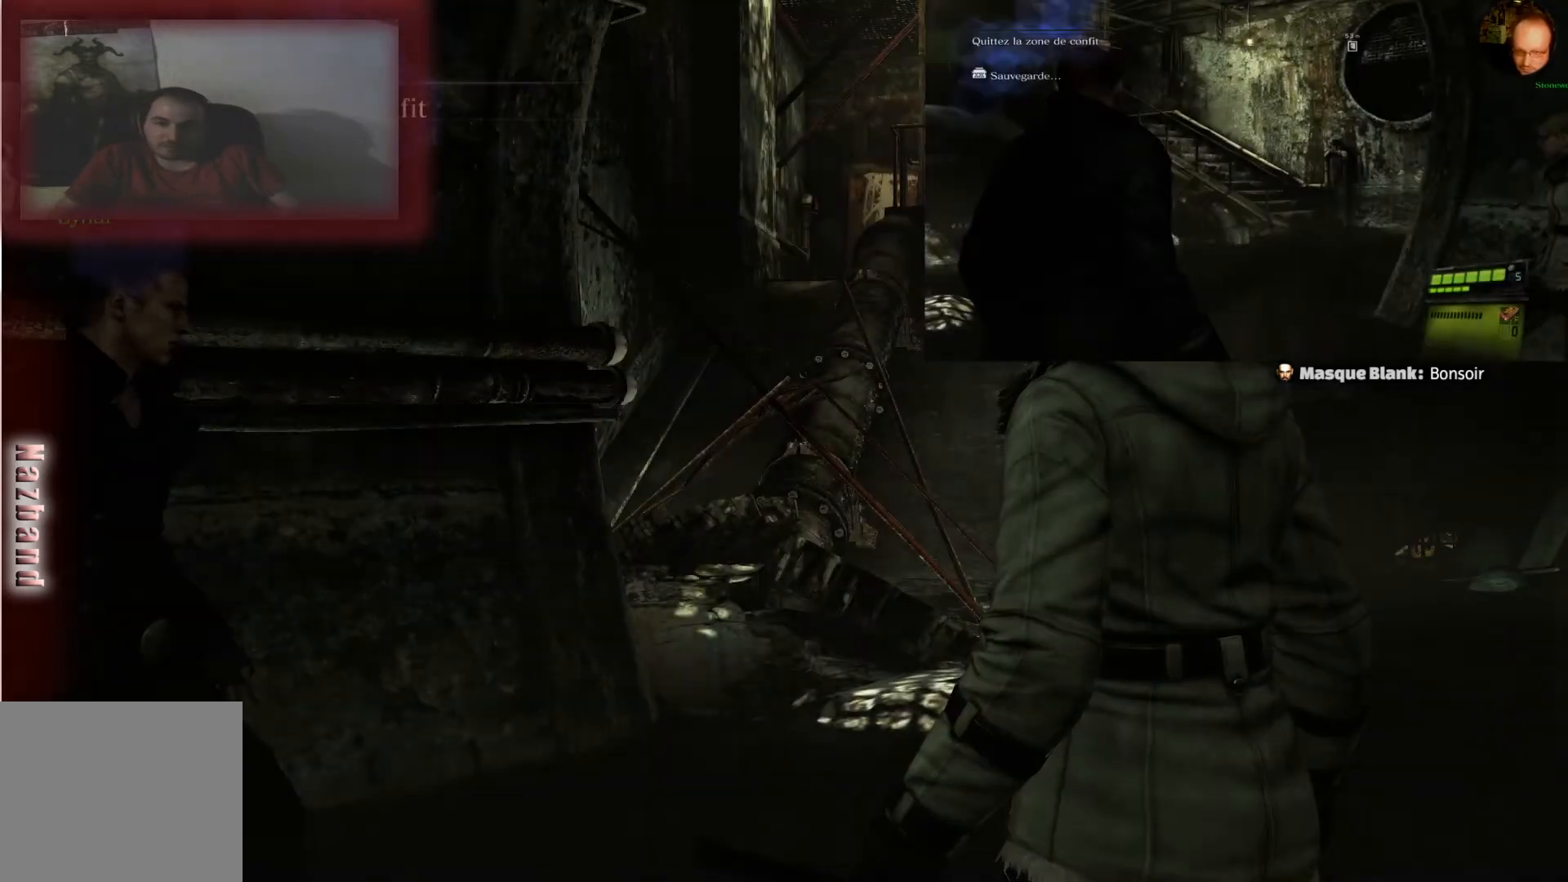
Gameplay with a controller (PlayStation layout); each line is a JSON object with the inputs held at the frame after it. "events" lists button and stick changes between this image and that frame as [ms after this image, input, new state], when the widget could be followed in between.
{"buttons": [], "left_stick": "center", "right_stick": "center", "events": [[167, "DPAD_RIGHT", "down"], [334, "DPAD_RIGHT", "up"]]}
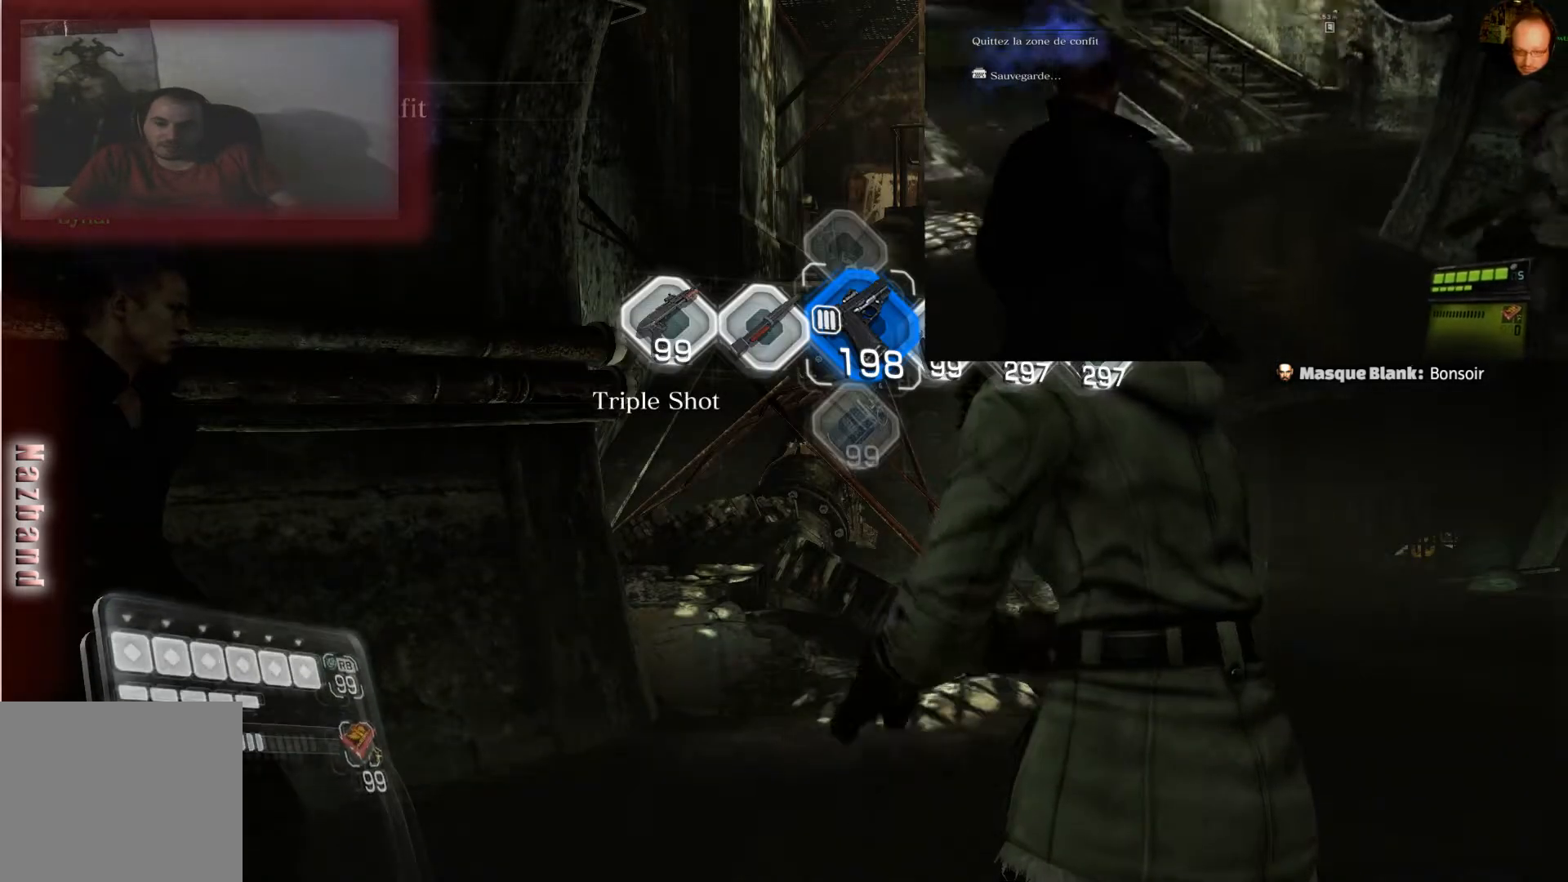
{"buttons": [], "left_stick": "center", "right_stick": "right", "events": [[434, "right_stick", "right"]]}
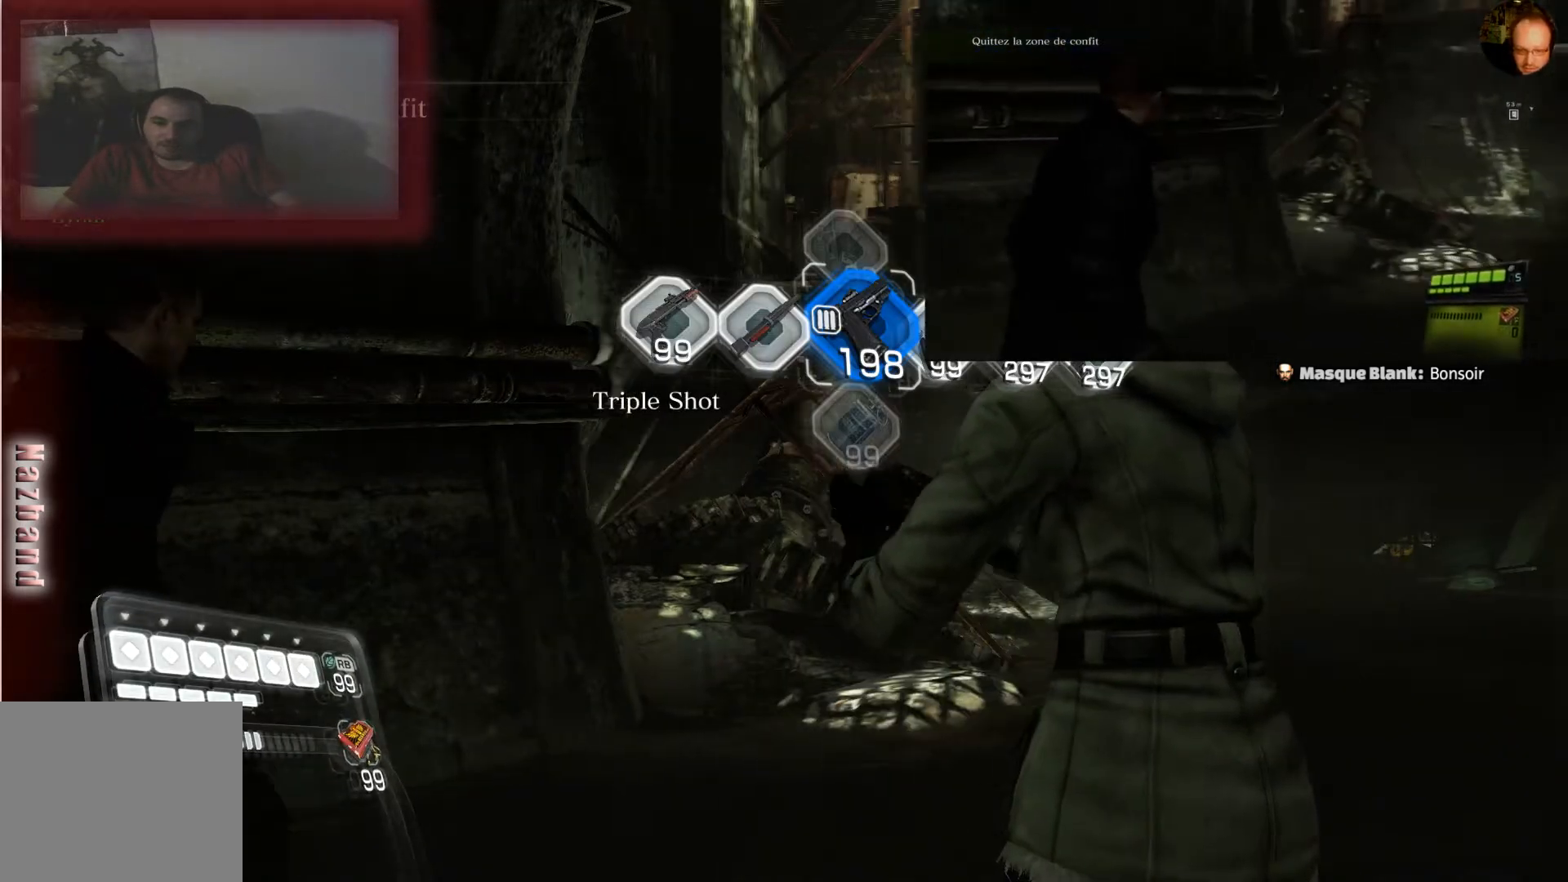
{"buttons": [], "left_stick": "center", "right_stick": "center", "events": [[167, "DPAD_RIGHT", "down"], [234, "right_stick", "center"], [267, "DPAD_RIGHT", "up"]]}
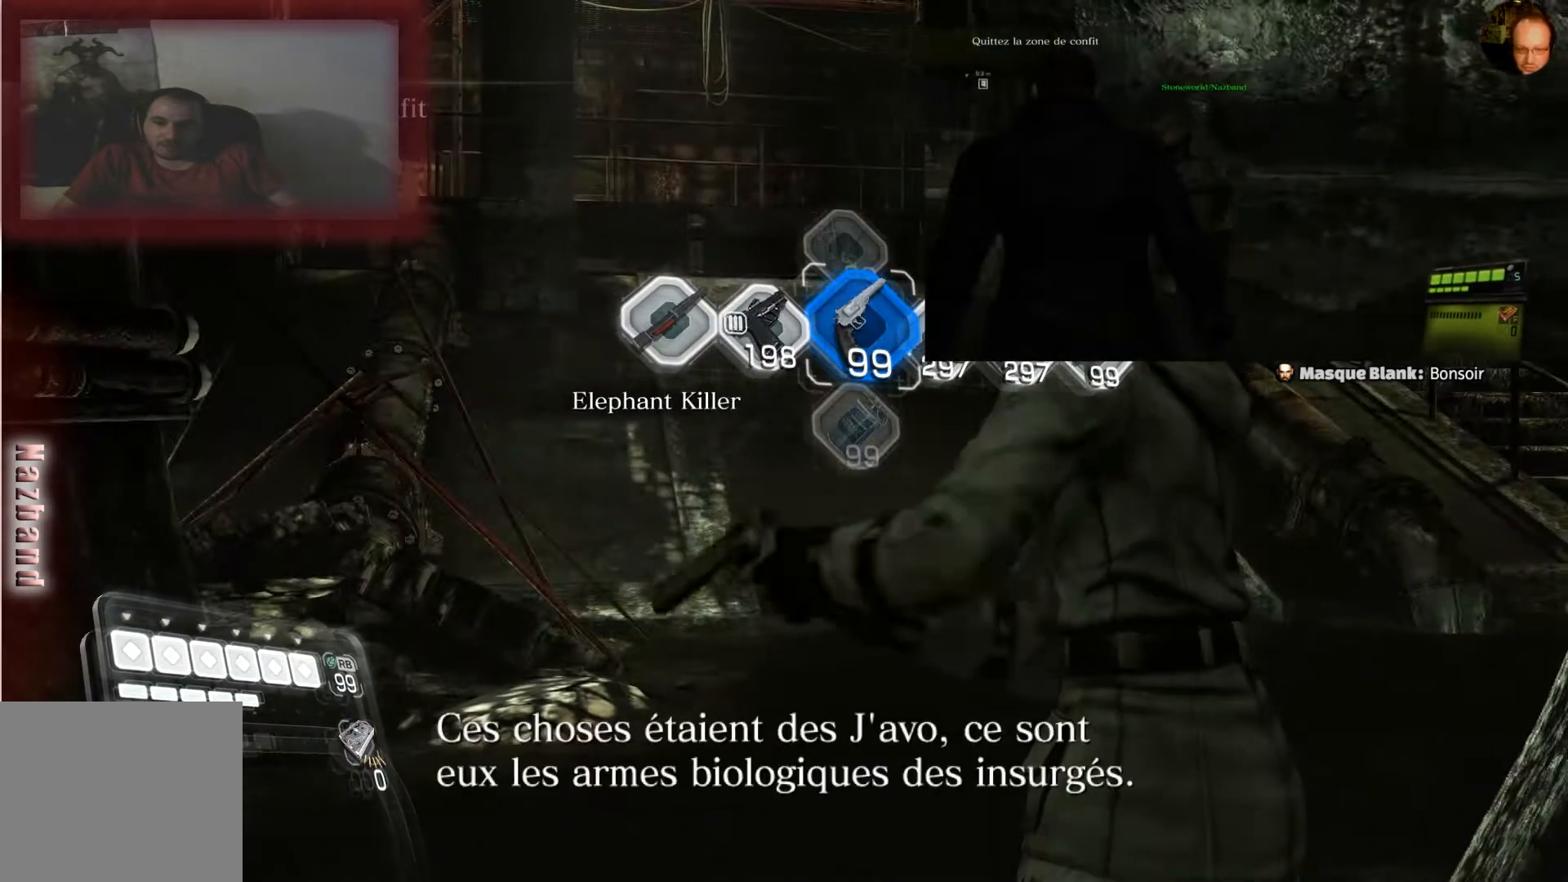
{"buttons": ["L2"], "left_stick": "center", "right_stick": "center", "events": [[434, "L2", "down"]]}
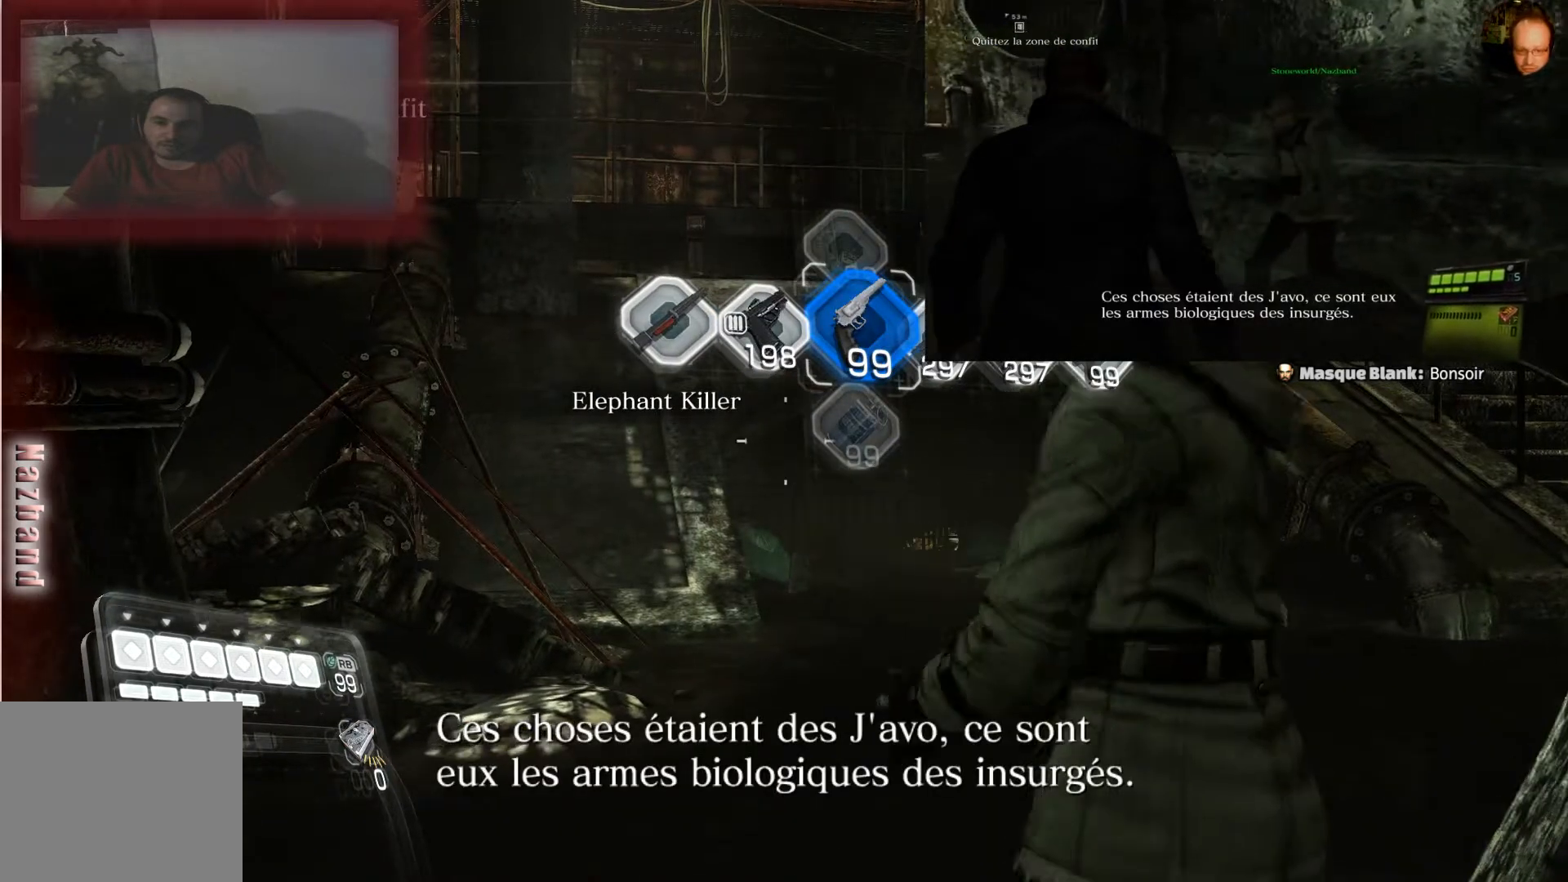
{"buttons": ["L2"], "left_stick": "center", "right_stick": "center", "events": []}
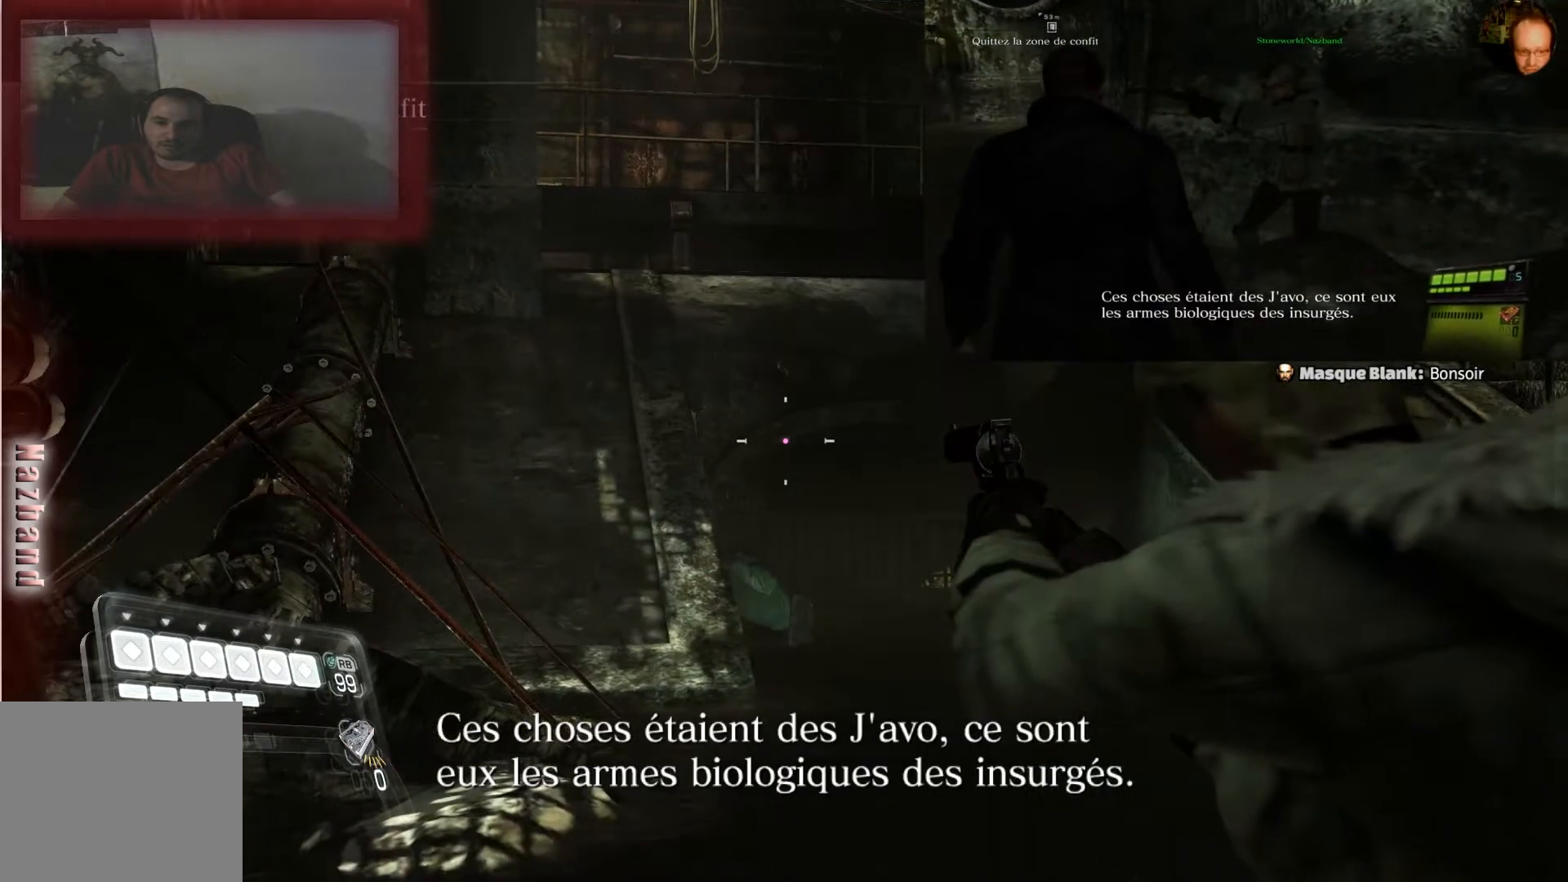
{"buttons": ["L2", "R2"], "left_stick": "center", "right_stick": "center", "events": [[300, "R2", "down"]]}
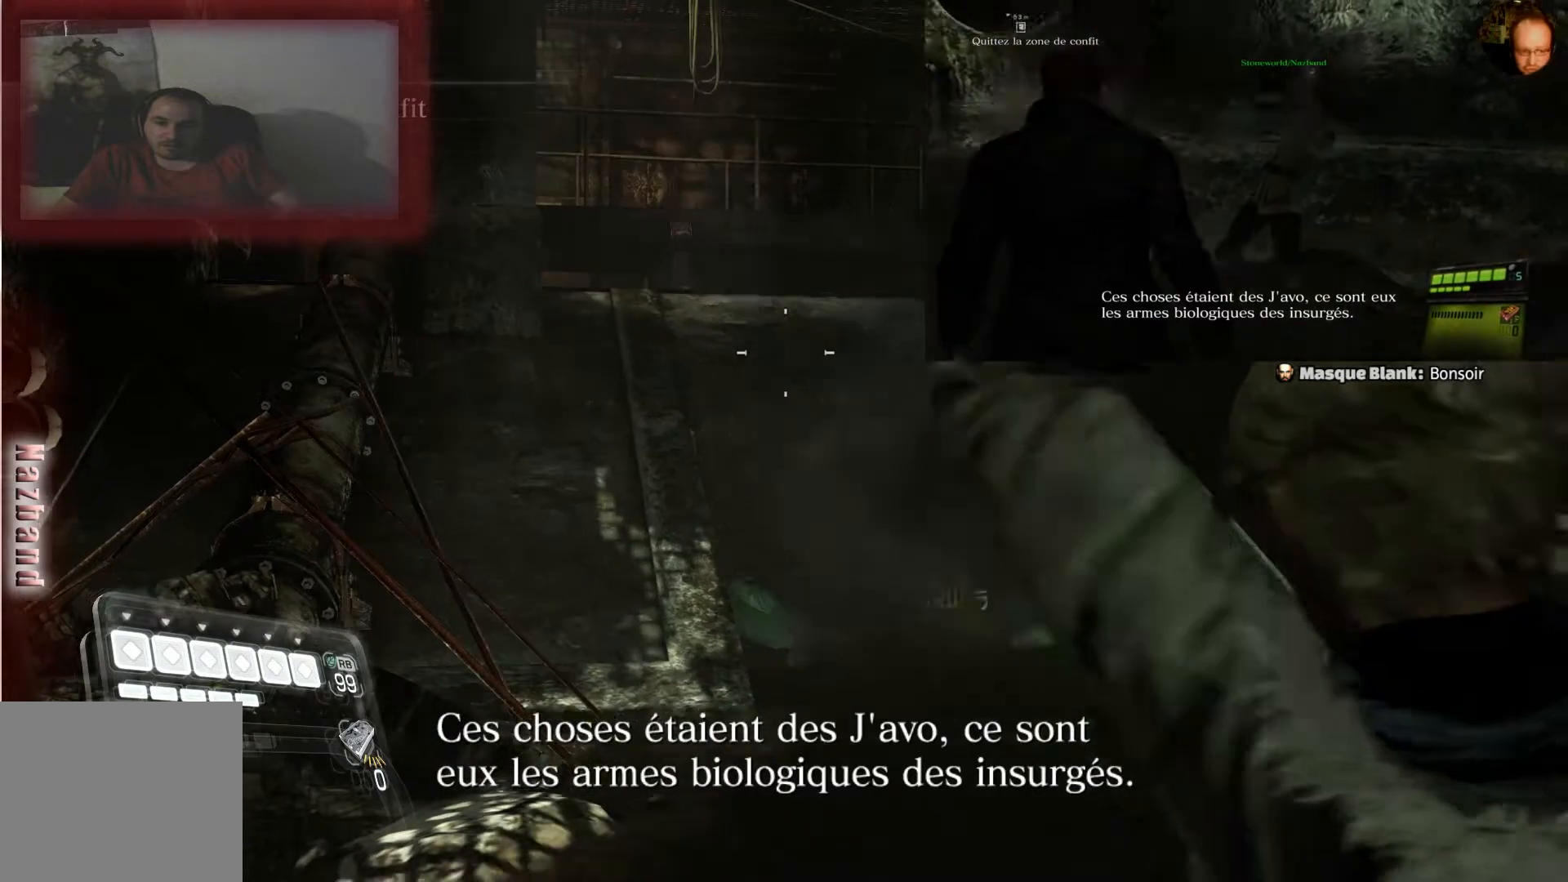
{"buttons": ["L2"], "left_stick": "center", "right_stick": "center", "events": [[101, "R2", "up"]]}
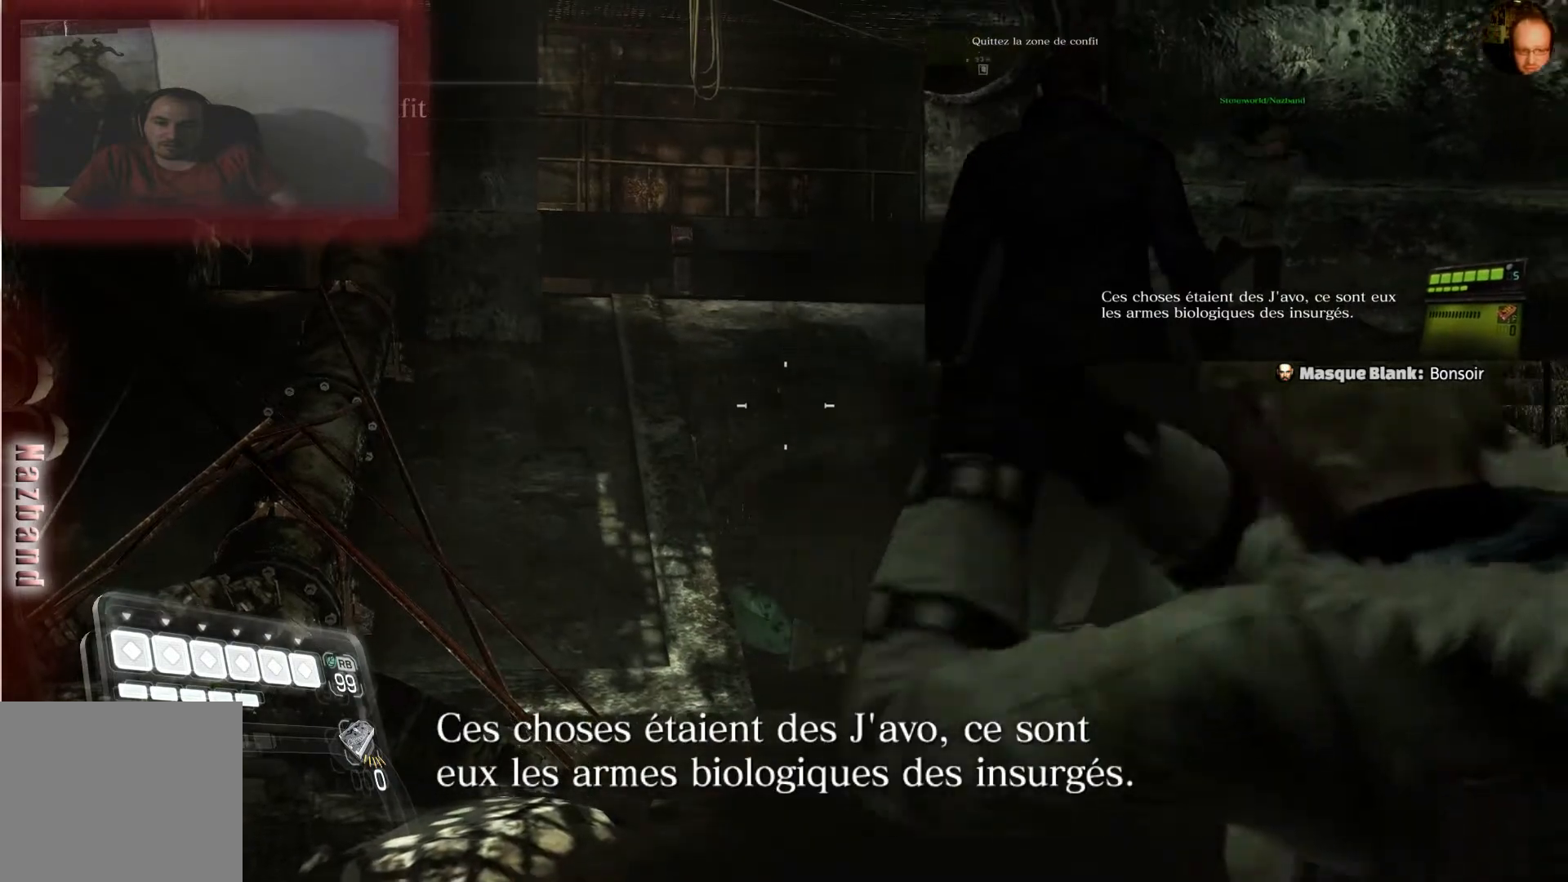
{"buttons": ["L2", "R2"], "left_stick": "center", "right_stick": "center", "events": [[334, "R2", "down"]]}
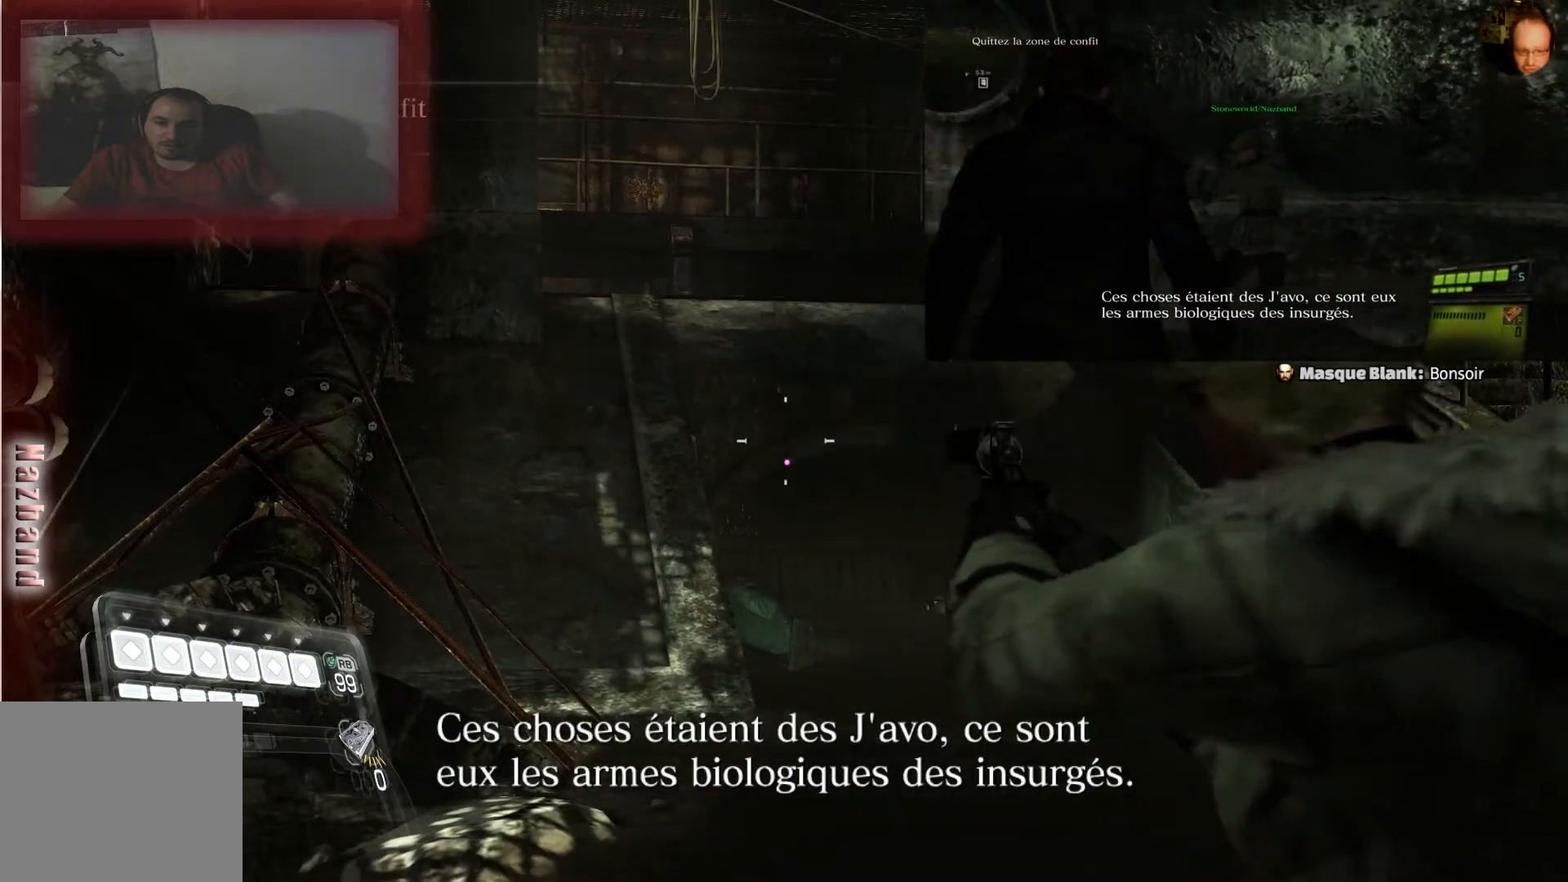
{"buttons": ["L2"], "left_stick": "center", "right_stick": "center", "events": [[167, "R2", "up"]]}
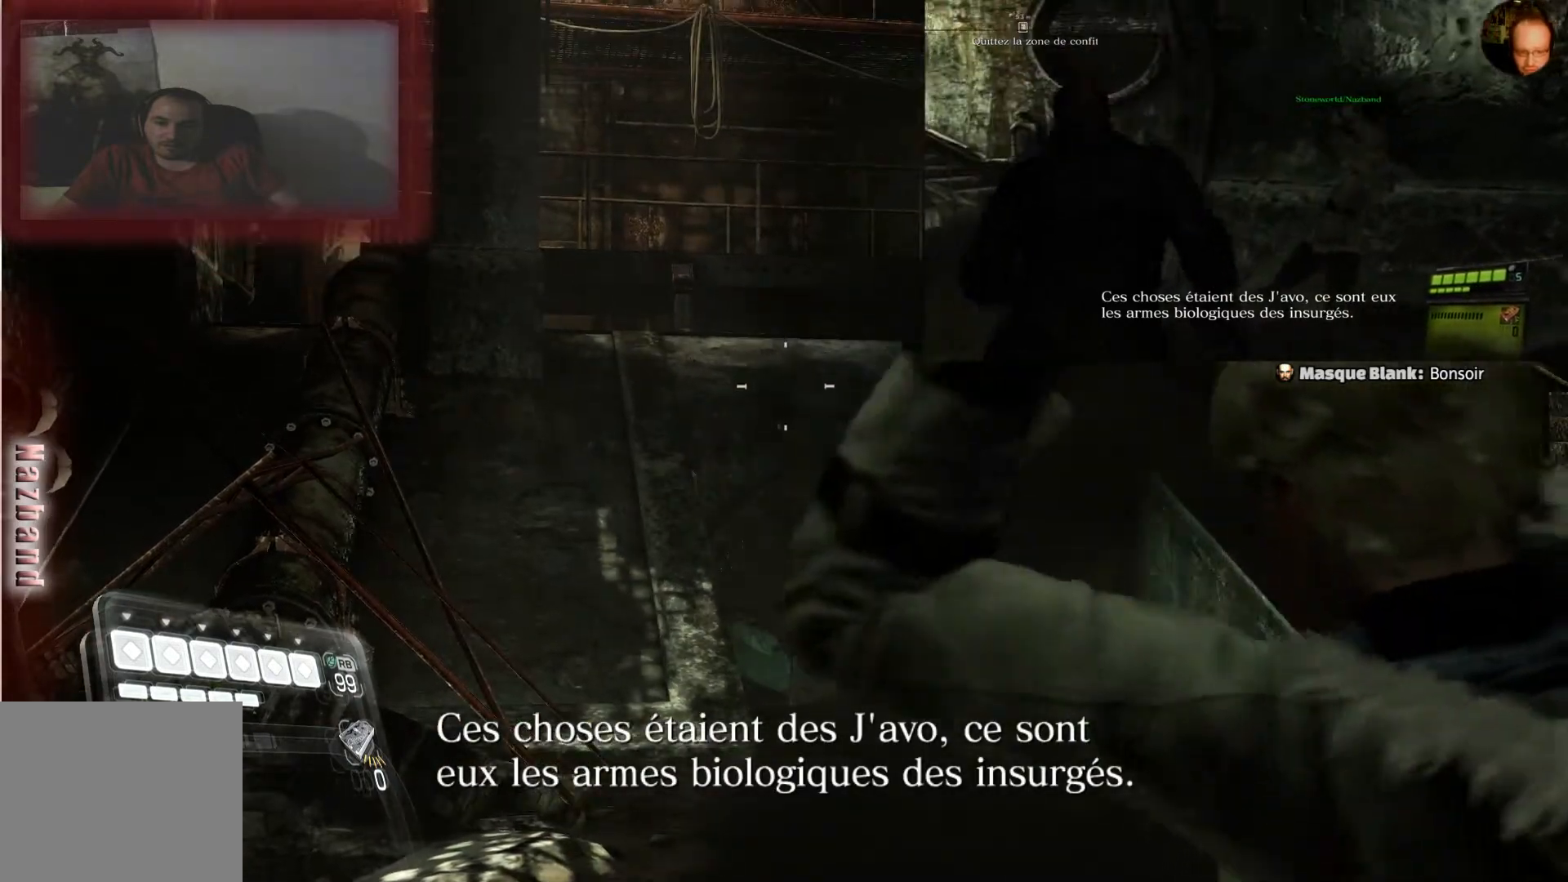
{"buttons": ["SQUARE", "L2"], "left_stick": "center", "right_stick": "center", "events": [[434, "SQUARE", "down"]]}
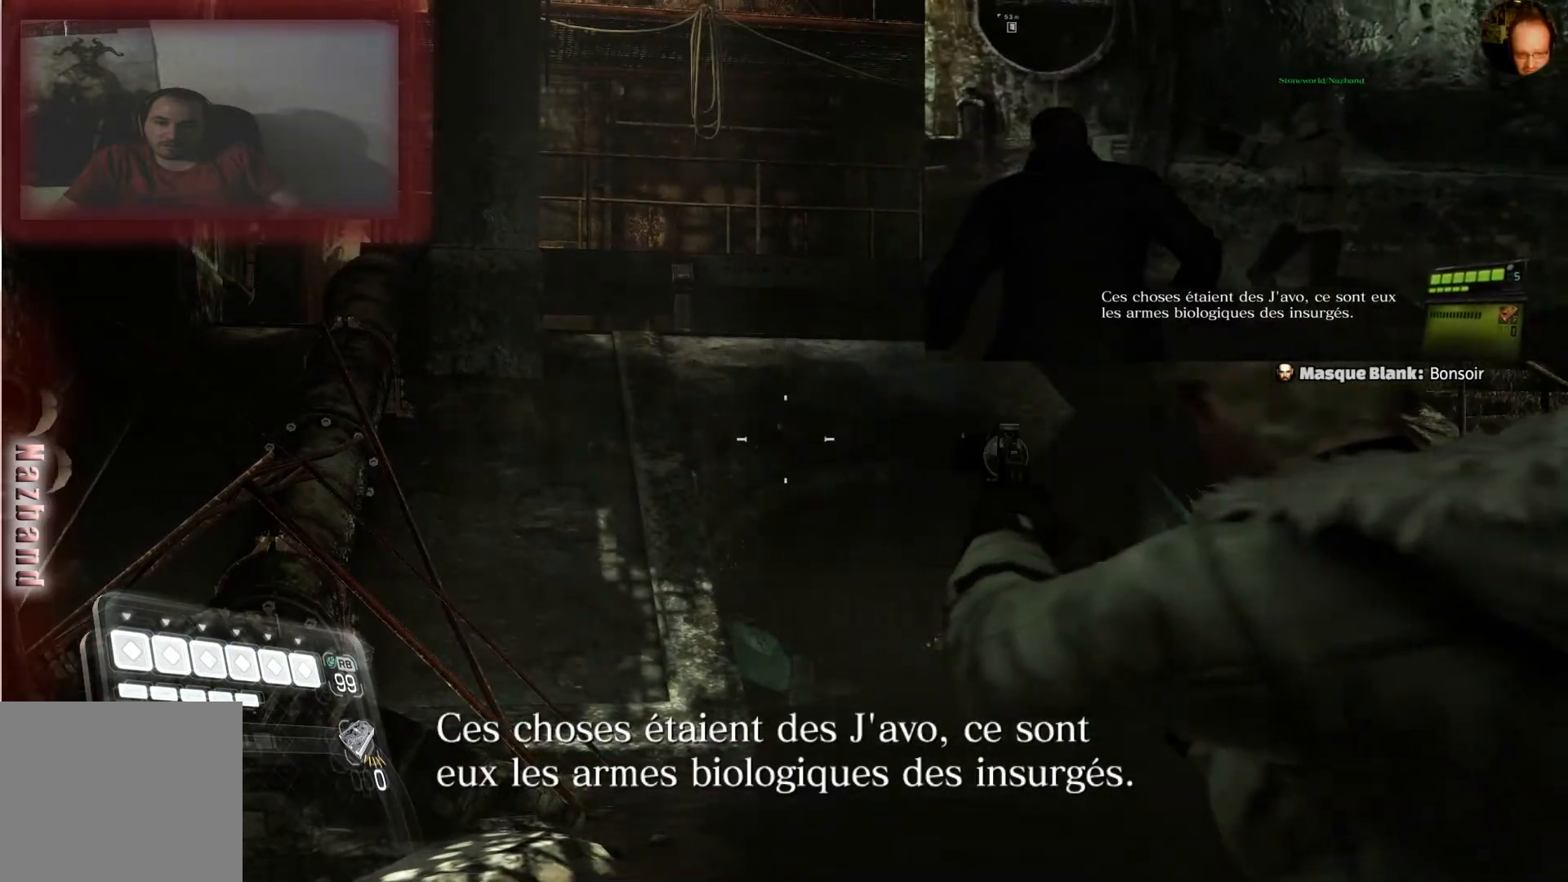
{"buttons": ["SQUARE", "L2"], "left_stick": "center", "right_stick": "center", "events": [[167, "SQUARE", "up"], [468, "SQUARE", "down"]]}
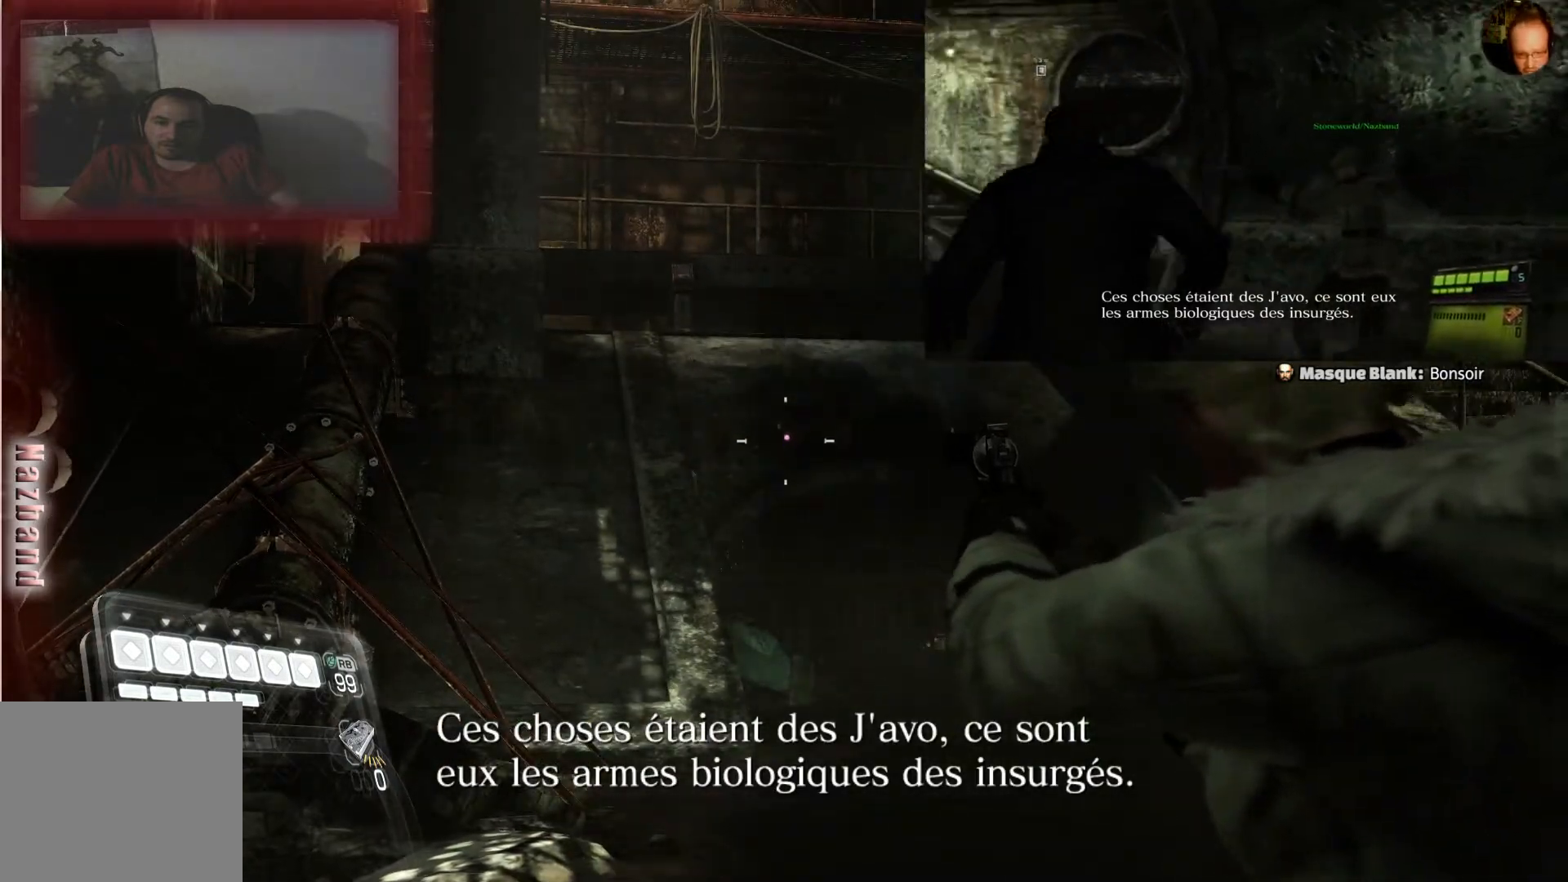
{"buttons": ["L2"], "left_stick": "center", "right_stick": "down", "events": [[133, "SQUARE", "up"], [400, "right_stick", "down"]]}
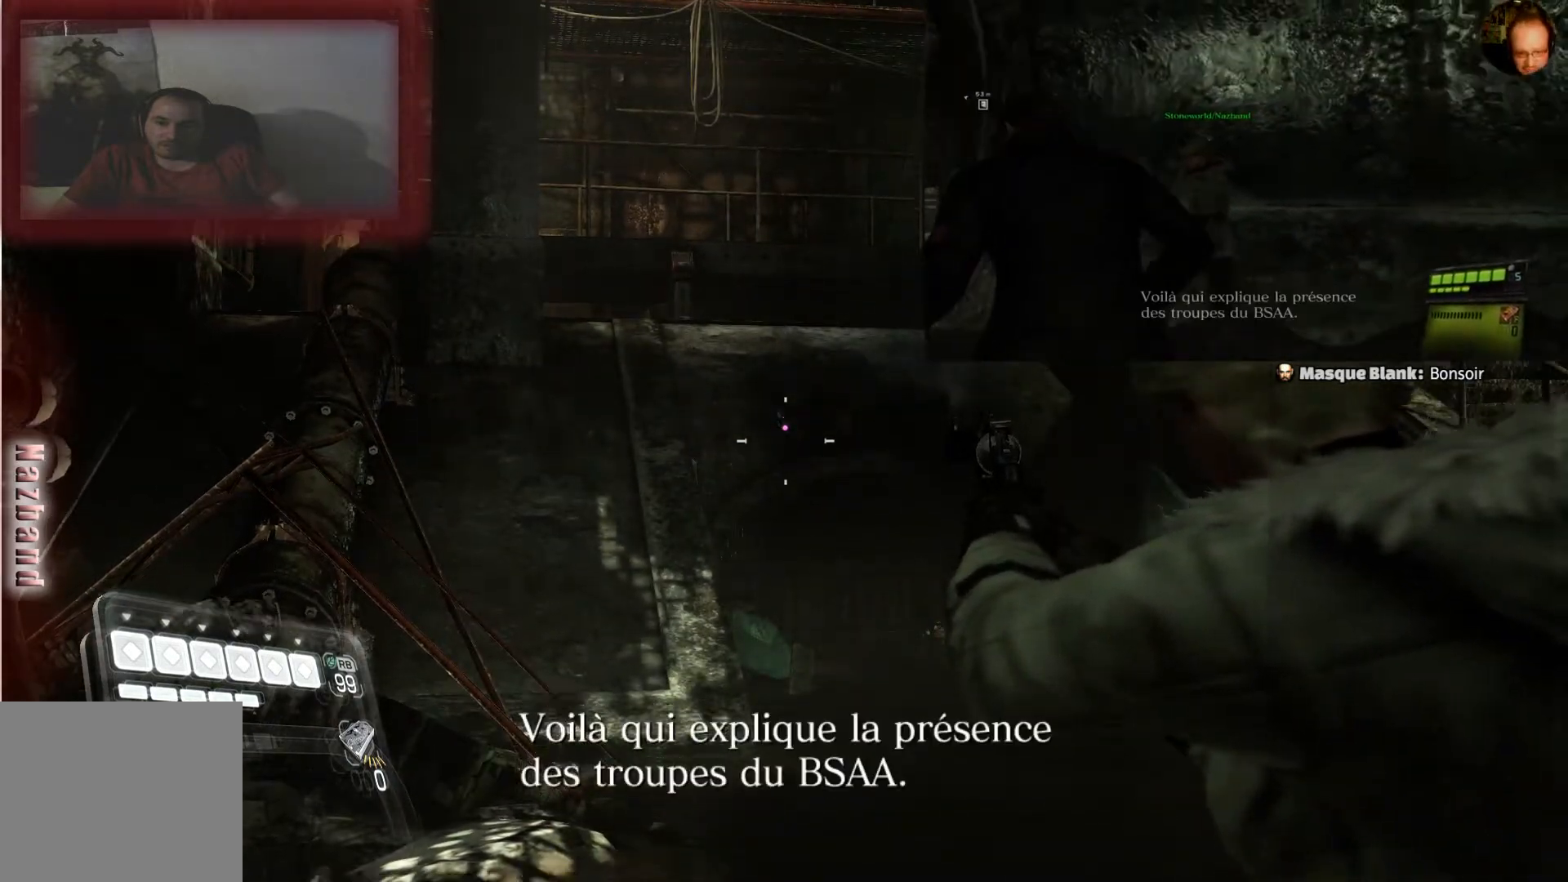
{"buttons": ["L2"], "left_stick": "center", "right_stick": "center", "events": [[167, "right_stick", "center"]]}
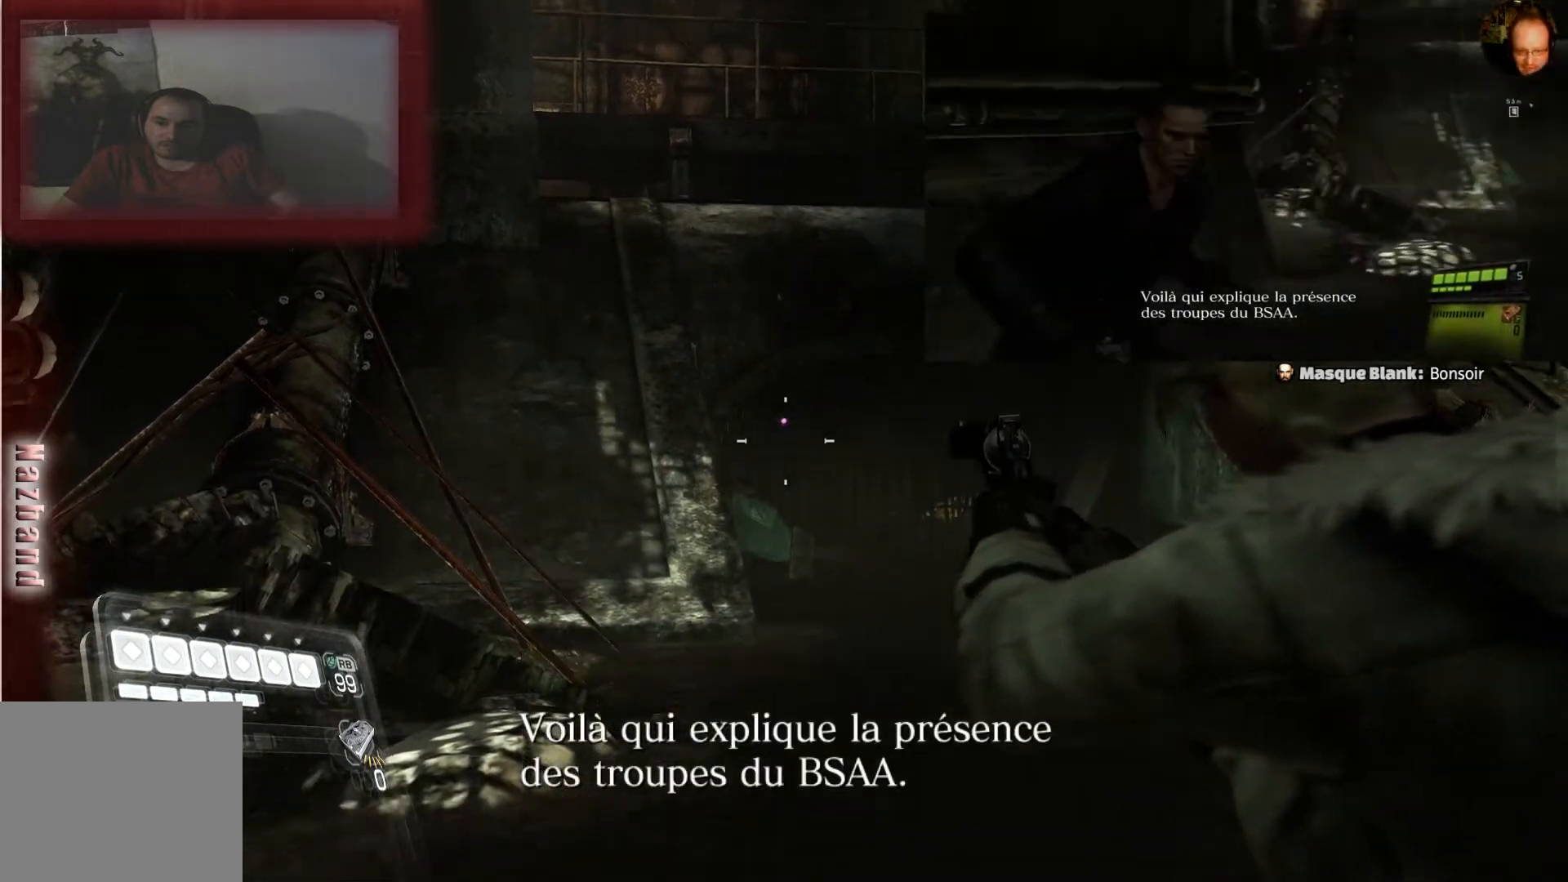
{"buttons": [], "left_stick": "up", "right_stick": "center", "events": [[100, "left_stick", "up-right"], [200, "right_stick", "down"], [233, "L2", "up"], [400, "right_stick", "center"], [500, "left_stick", "up"]]}
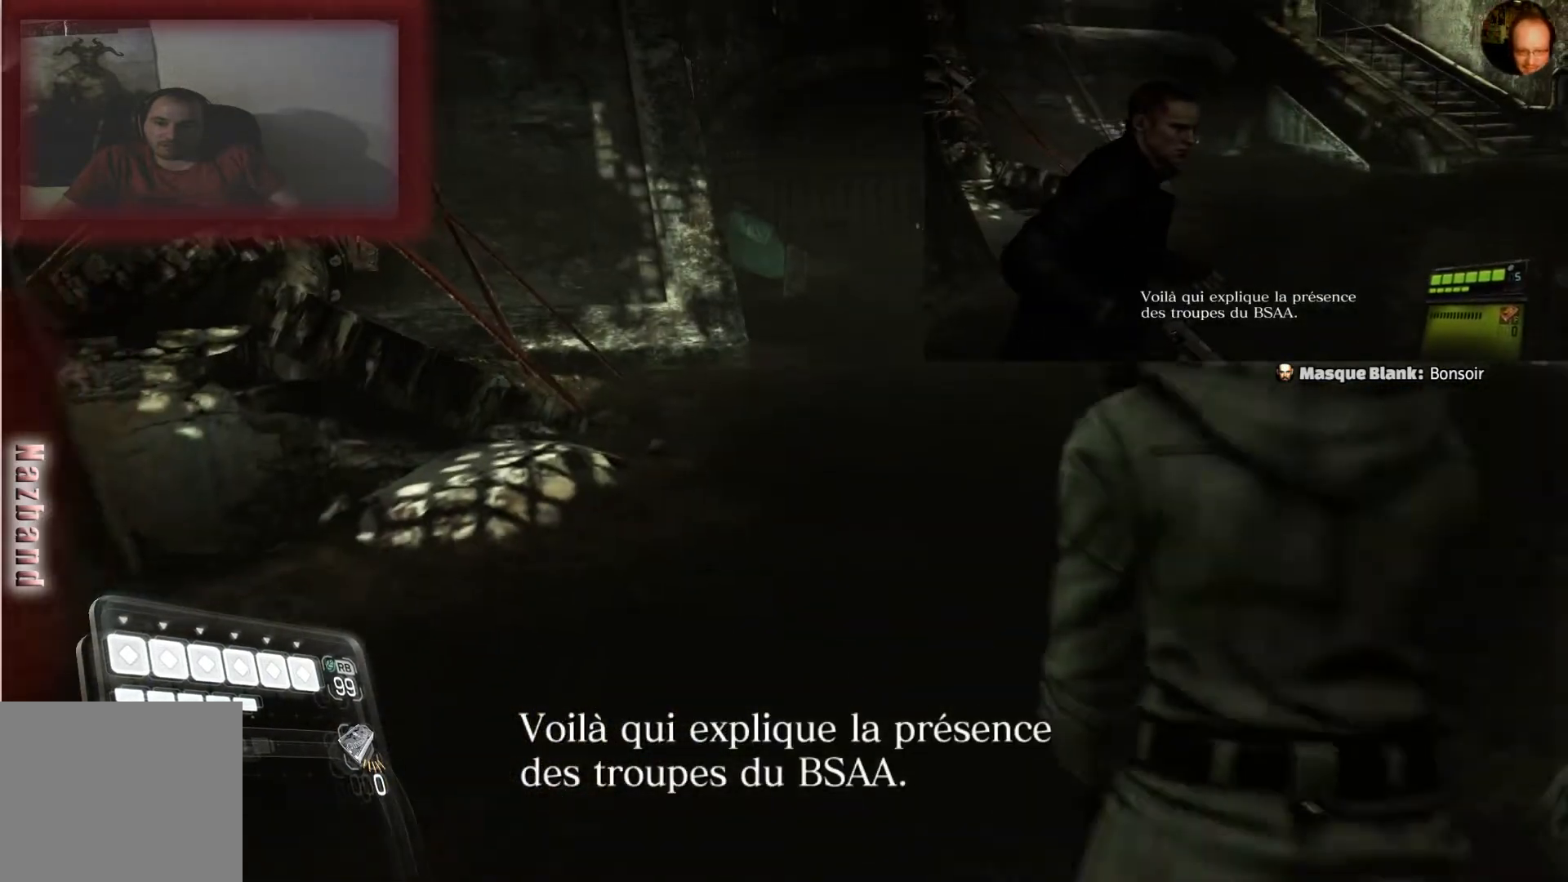
{"buttons": [], "left_stick": "up-right", "right_stick": "center", "events": [[301, "left_stick", "up-right"]]}
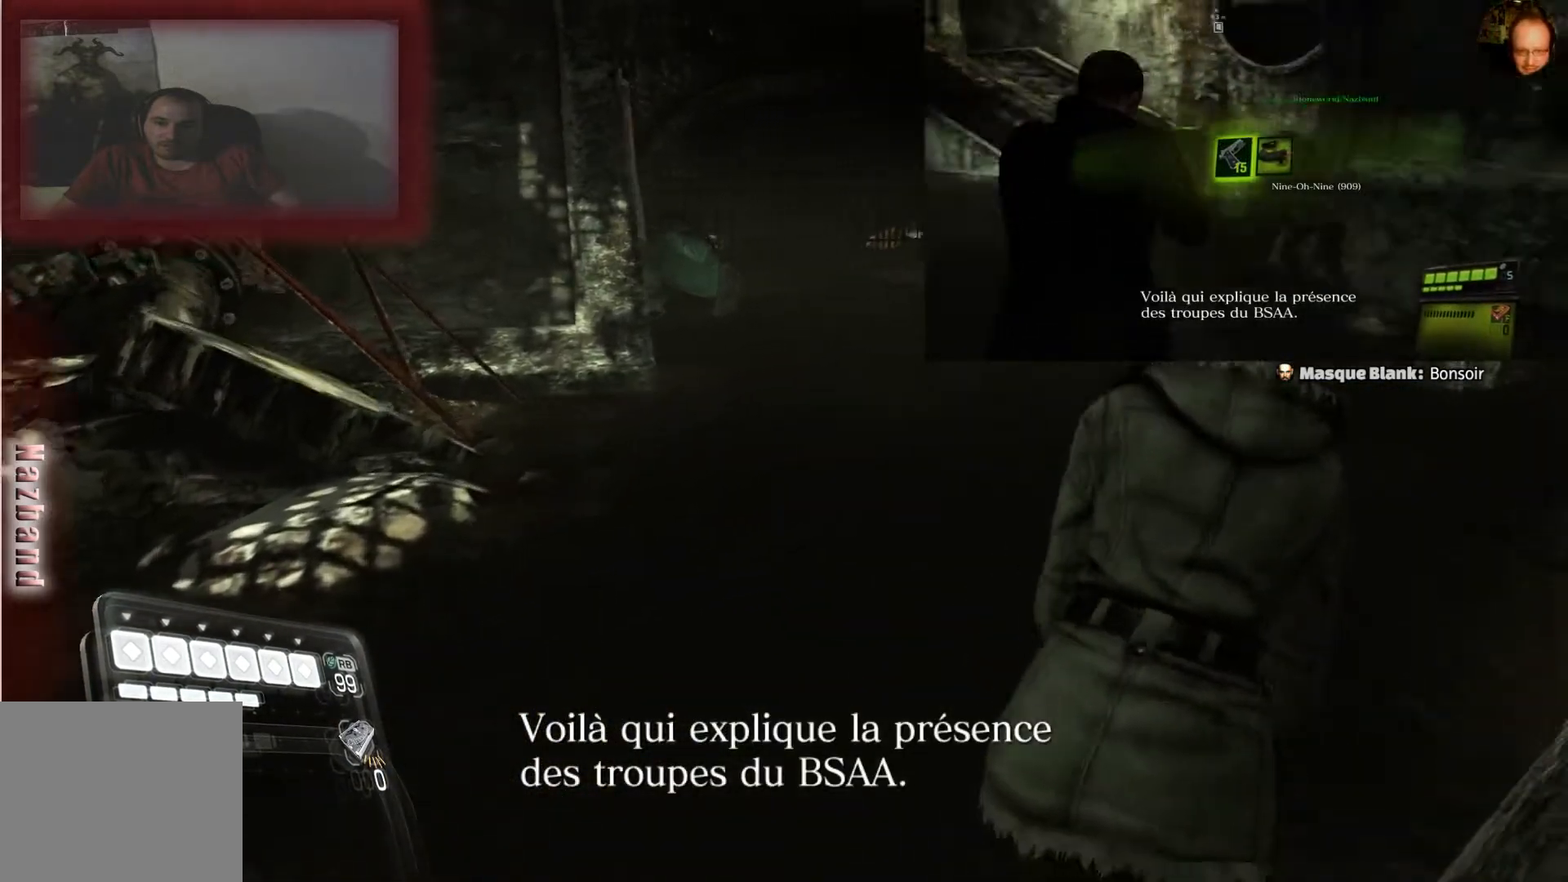
{"buttons": [], "left_stick": "center", "right_stick": "center", "events": [[400, "left_stick", "center"]]}
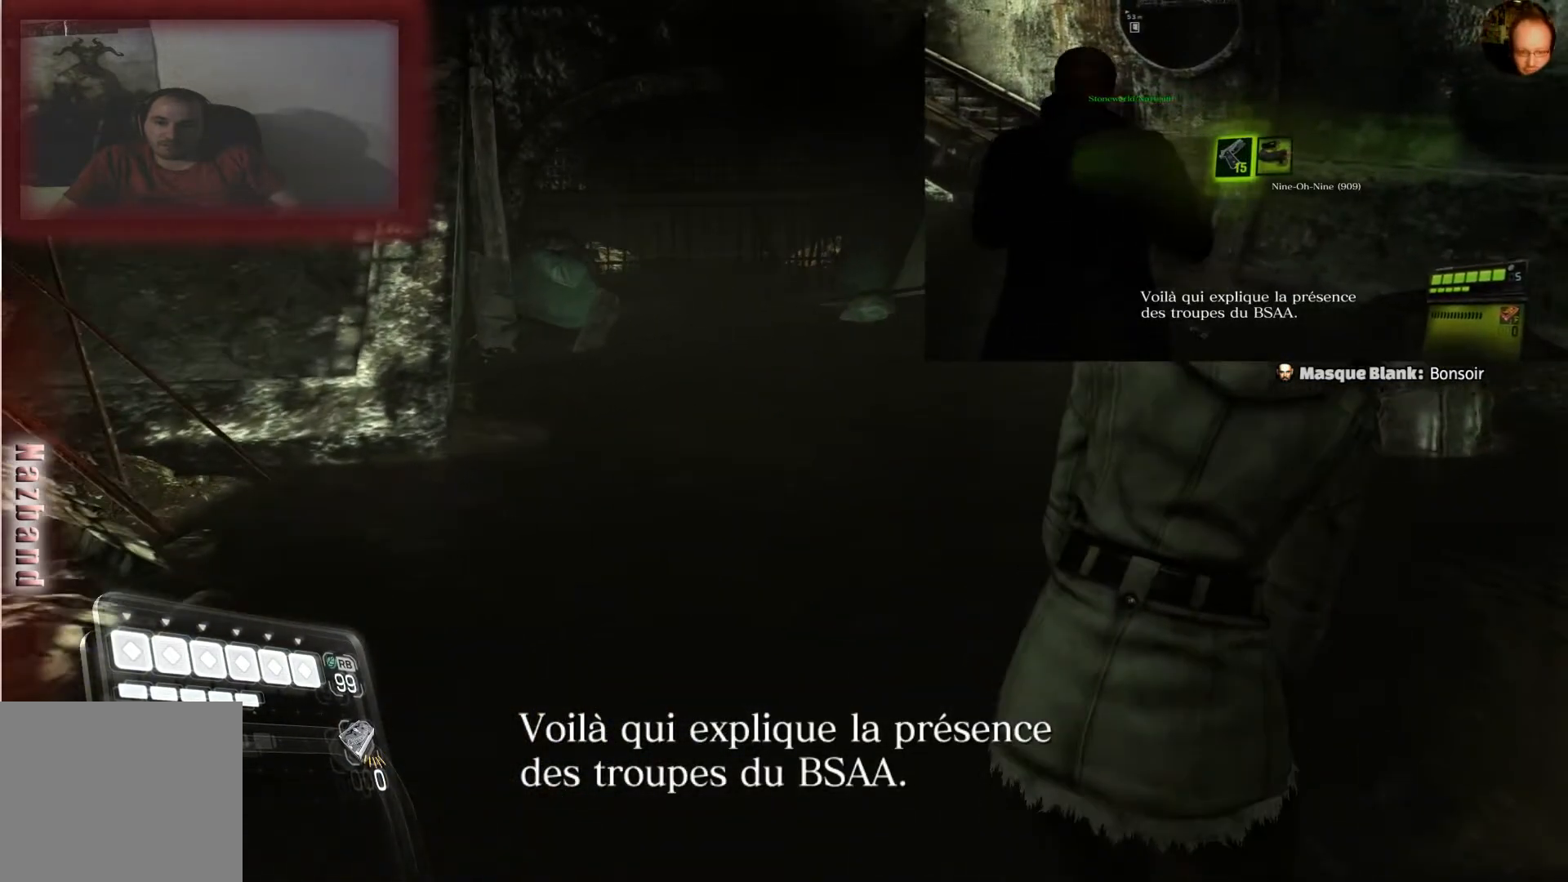
{"buttons": [], "left_stick": "center", "right_stick": "center", "events": [[67, "DPAD_RIGHT", "down"], [167, "DPAD_RIGHT", "up"]]}
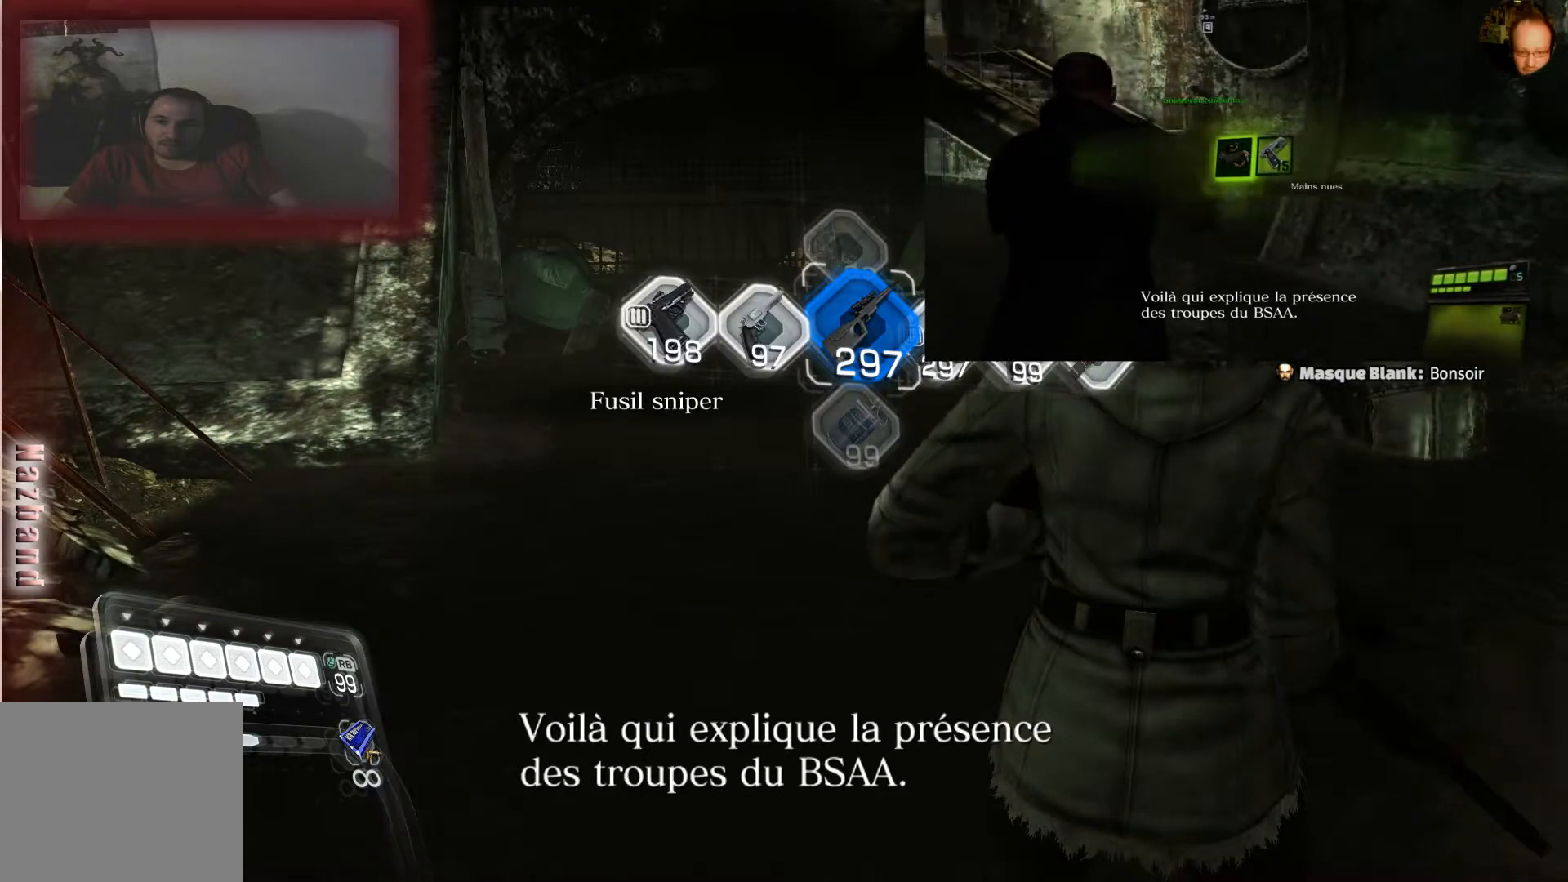
{"buttons": ["L2"], "left_stick": "center", "right_stick": "center", "events": [[500, "L2", "down"]]}
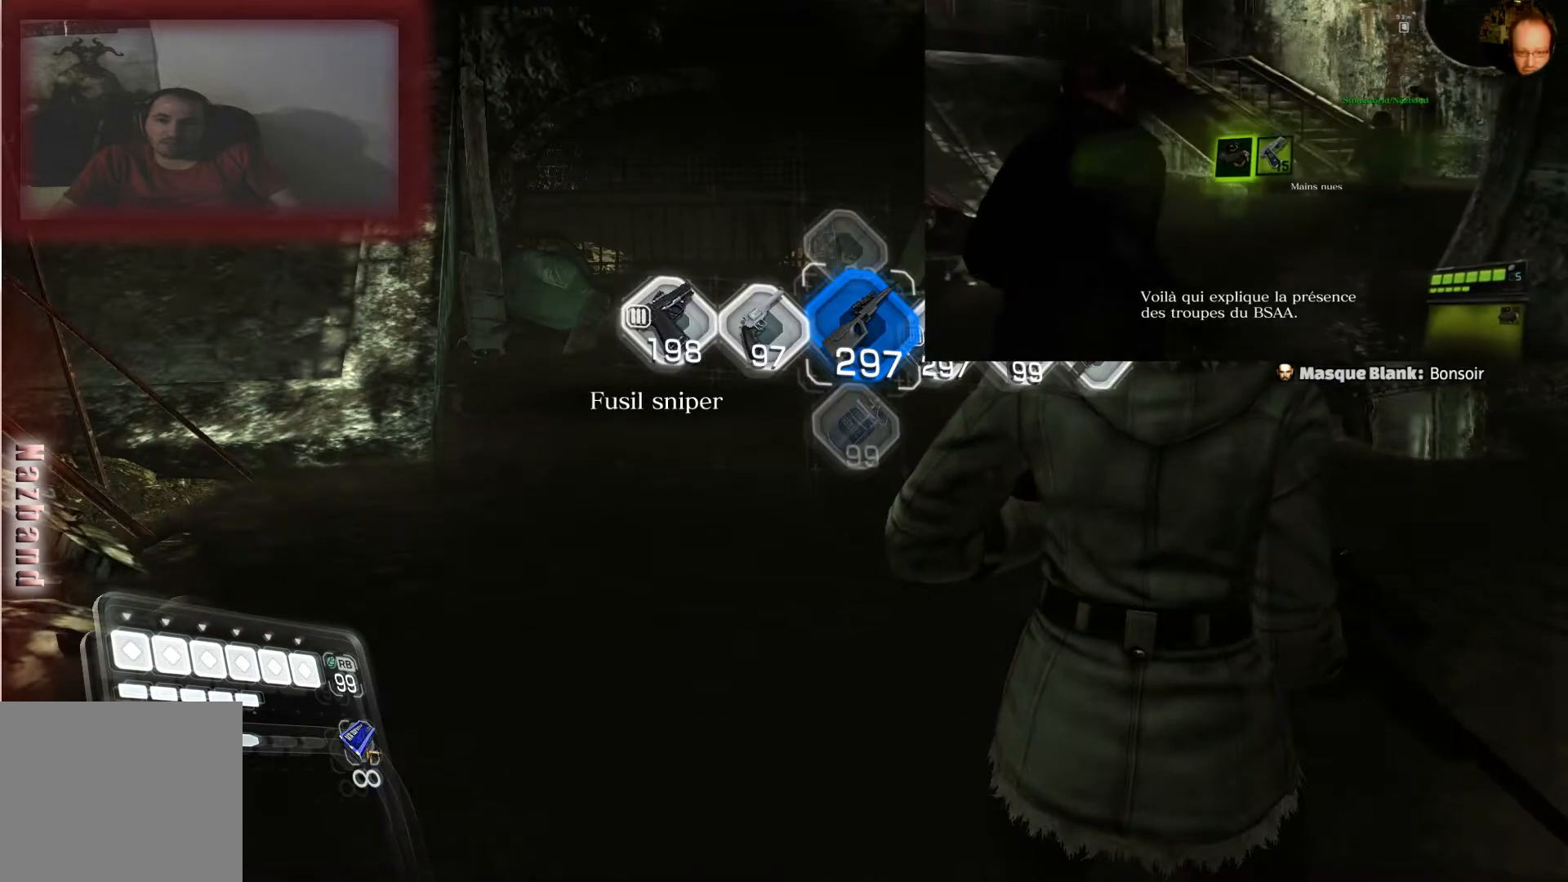
{"buttons": ["L2"], "left_stick": "center", "right_stick": "center", "events": []}
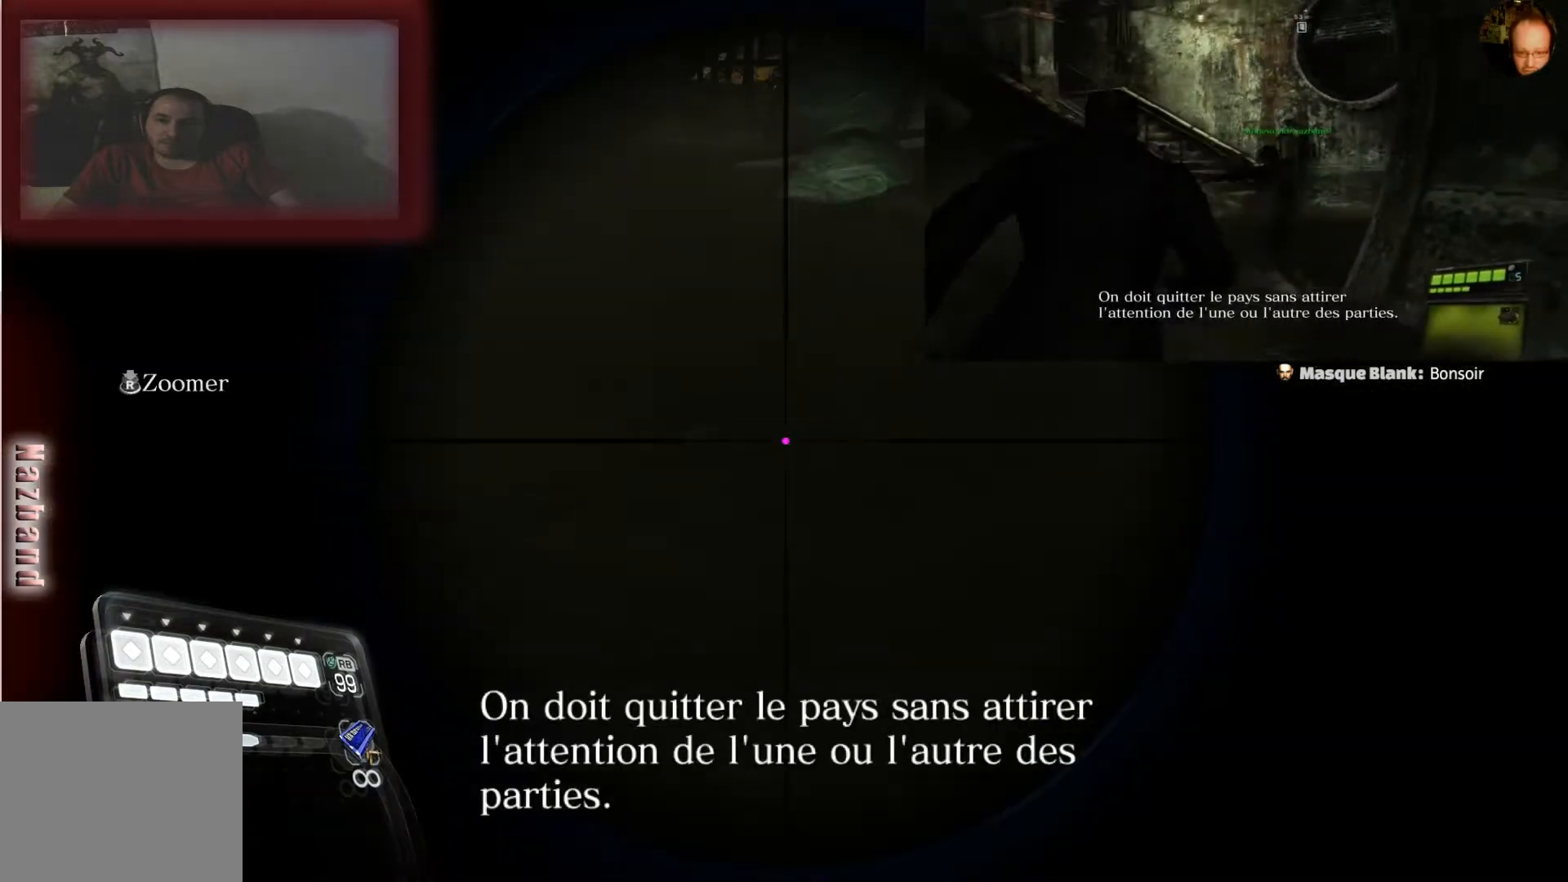
{"buttons": [], "left_stick": "center", "right_stick": "center", "events": [[400, "DPAD_RIGHT", "down"], [500, "DPAD_RIGHT", "up"], [500, "L2", "up"]]}
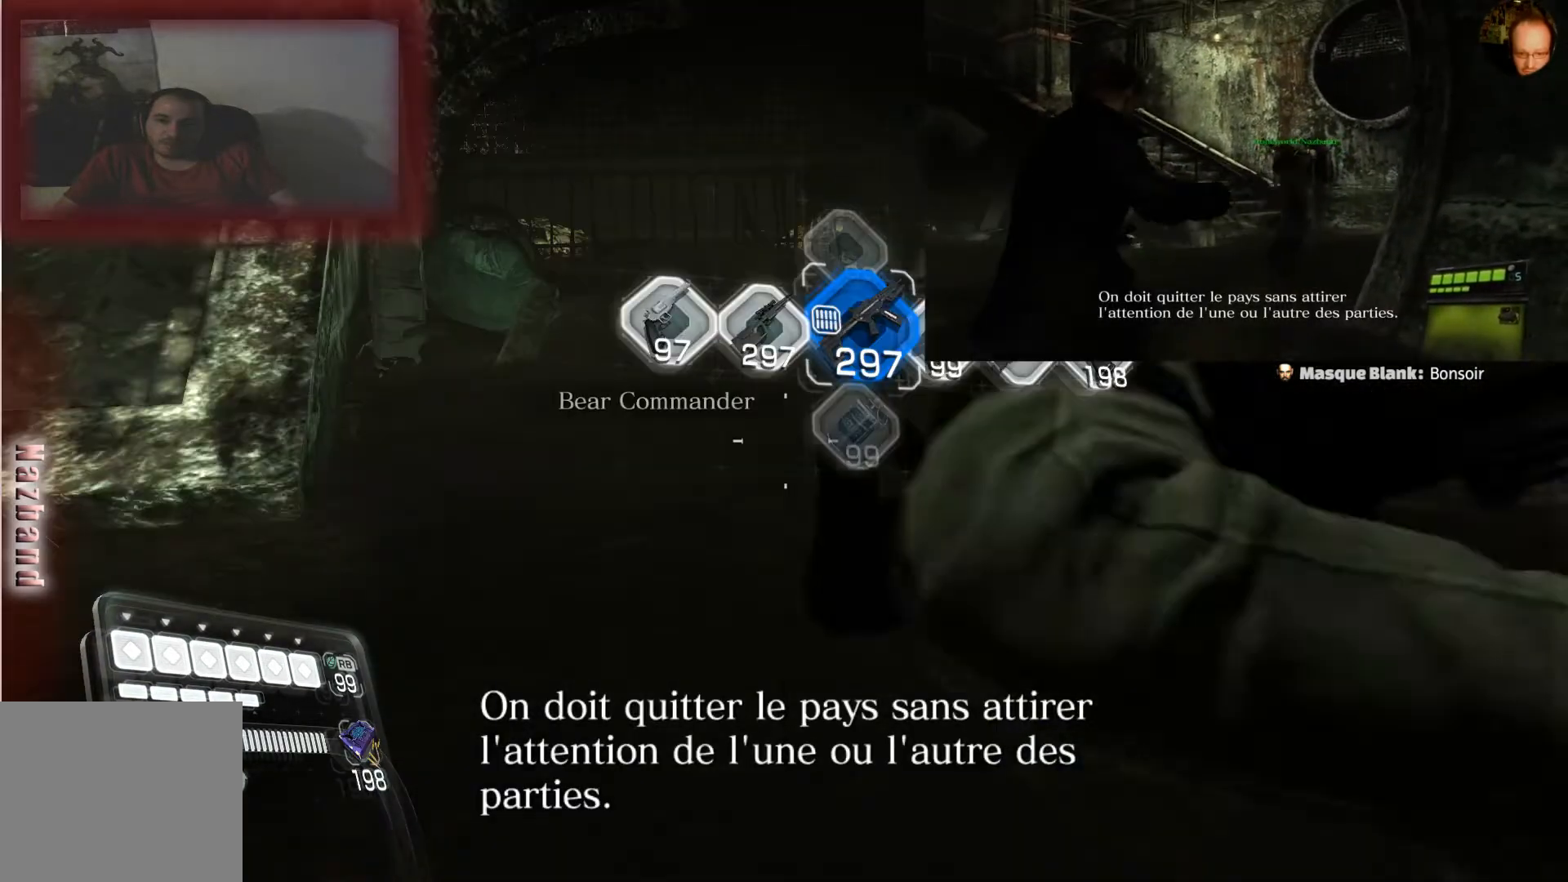
{"buttons": [], "left_stick": "center", "right_stick": "center", "events": []}
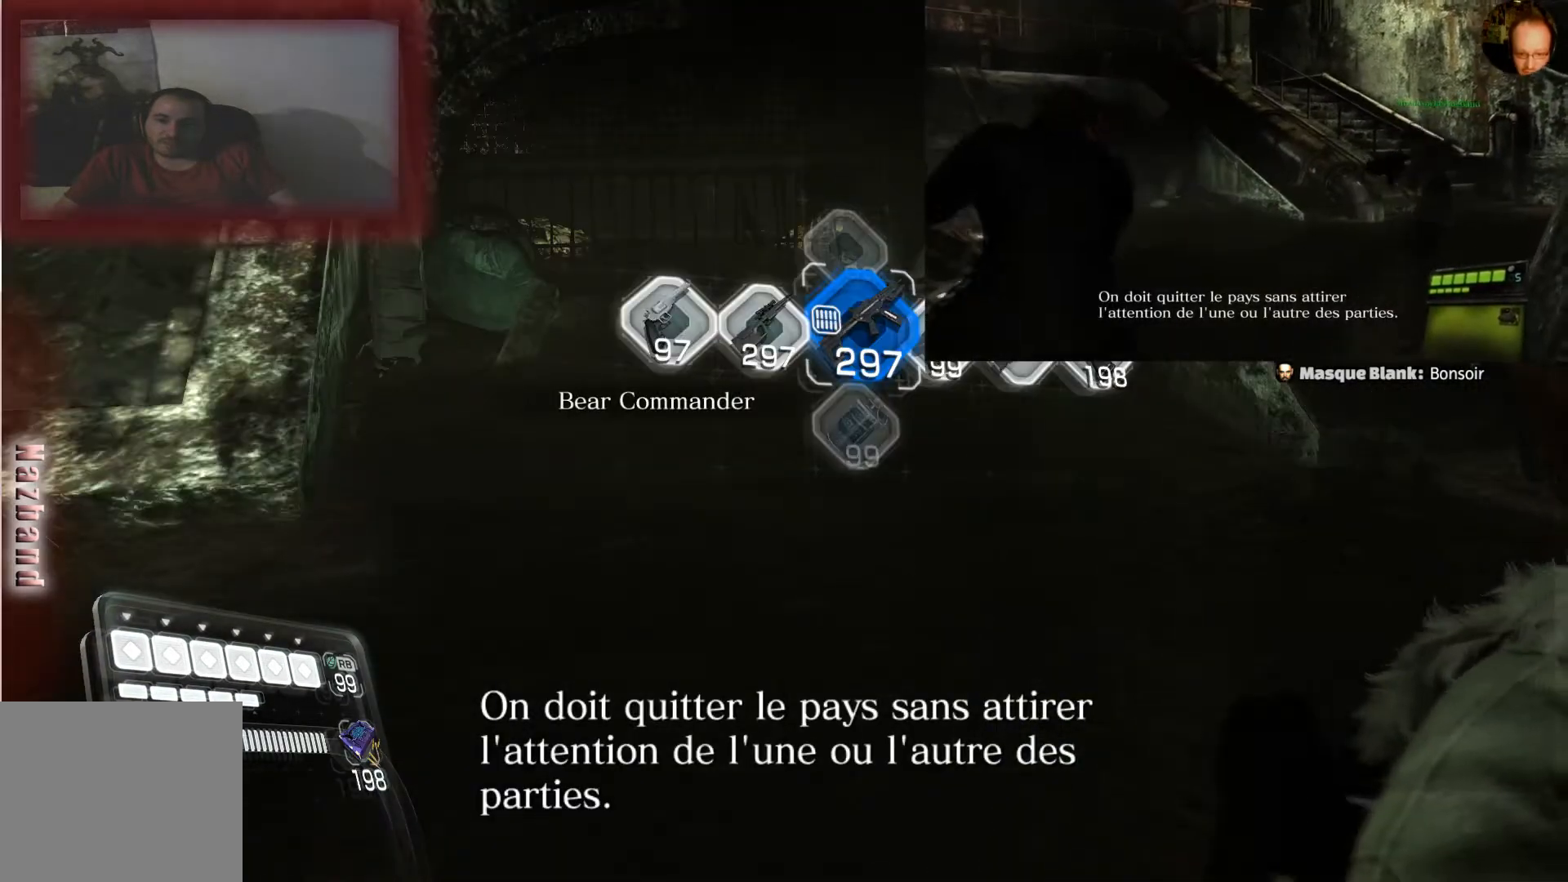
{"buttons": ["L2"], "left_stick": "center", "right_stick": "center", "events": [[467, "L2", "down"]]}
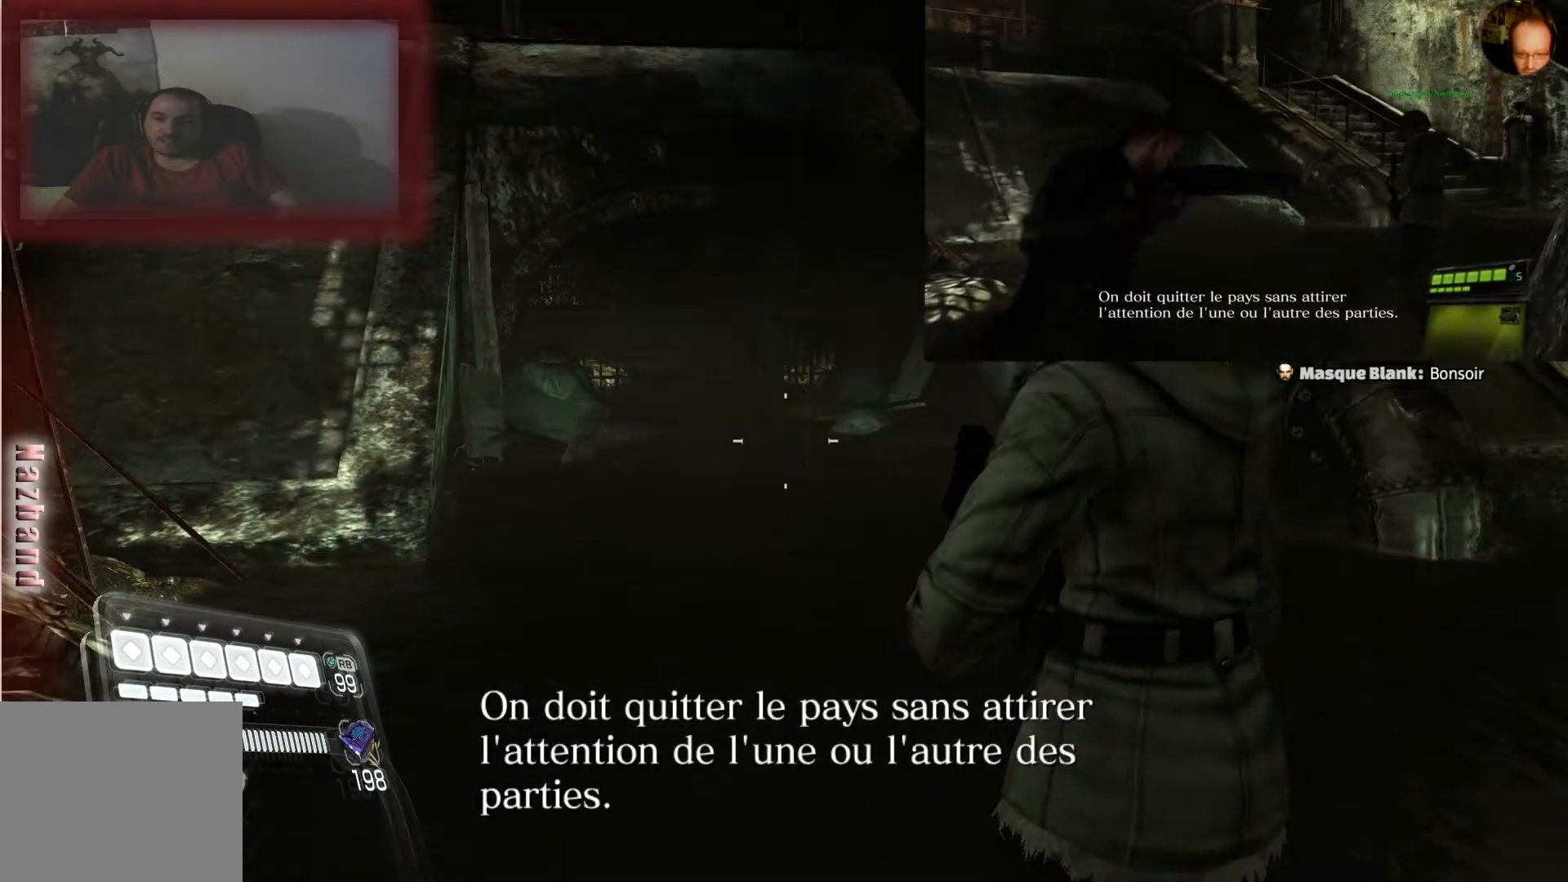
{"buttons": ["L2", "R2"], "left_stick": "center", "right_stick": "center", "events": [[401, "R2", "down"]]}
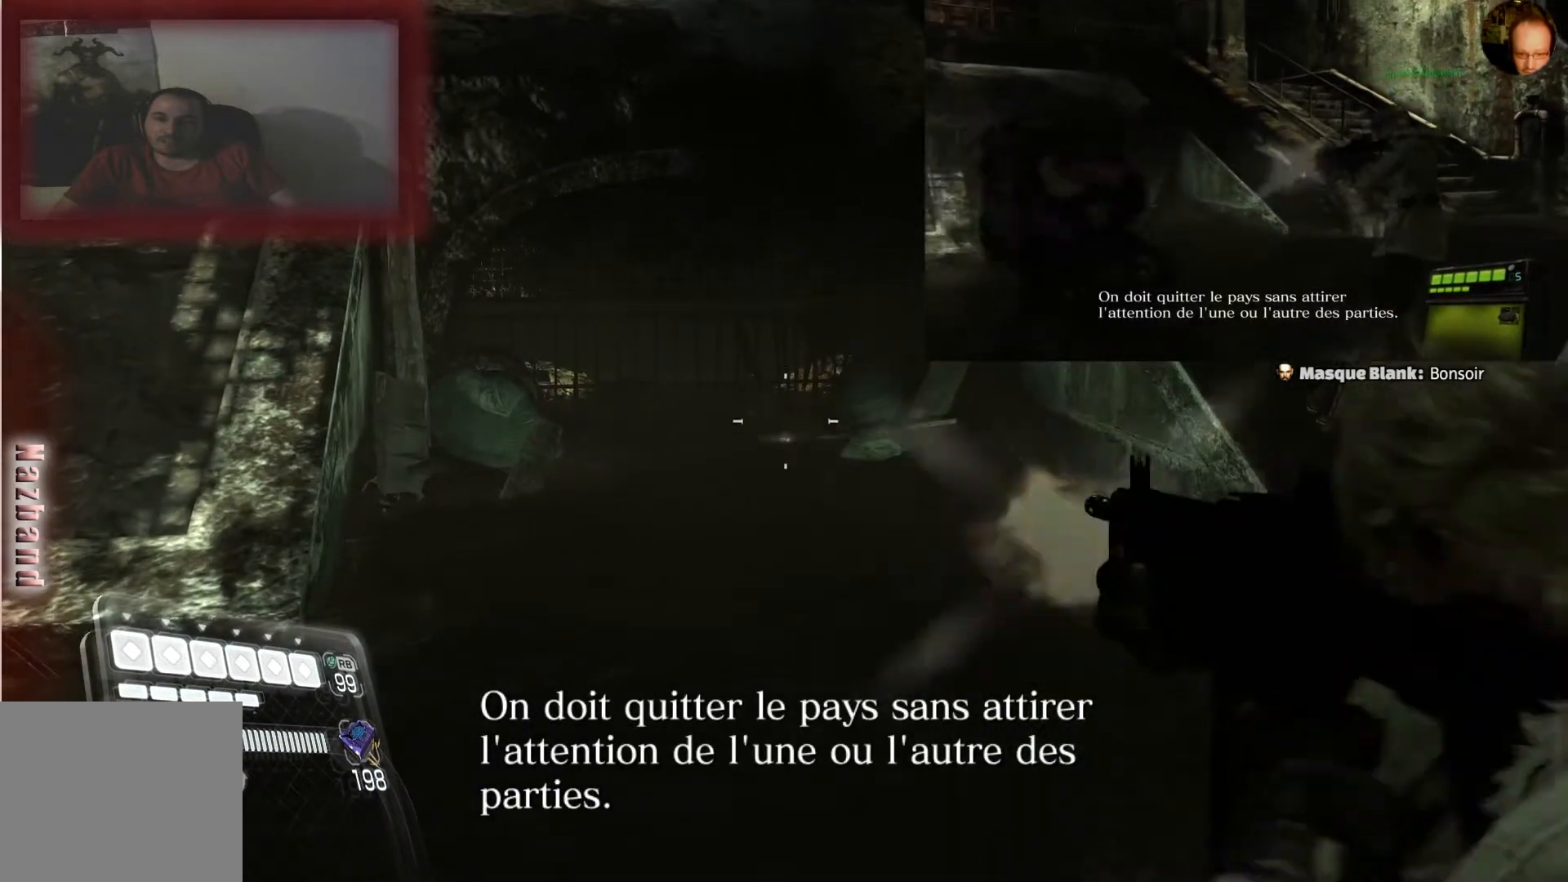
{"buttons": ["L2"], "left_stick": "center", "right_stick": "center", "events": [[500, "R2", "up"]]}
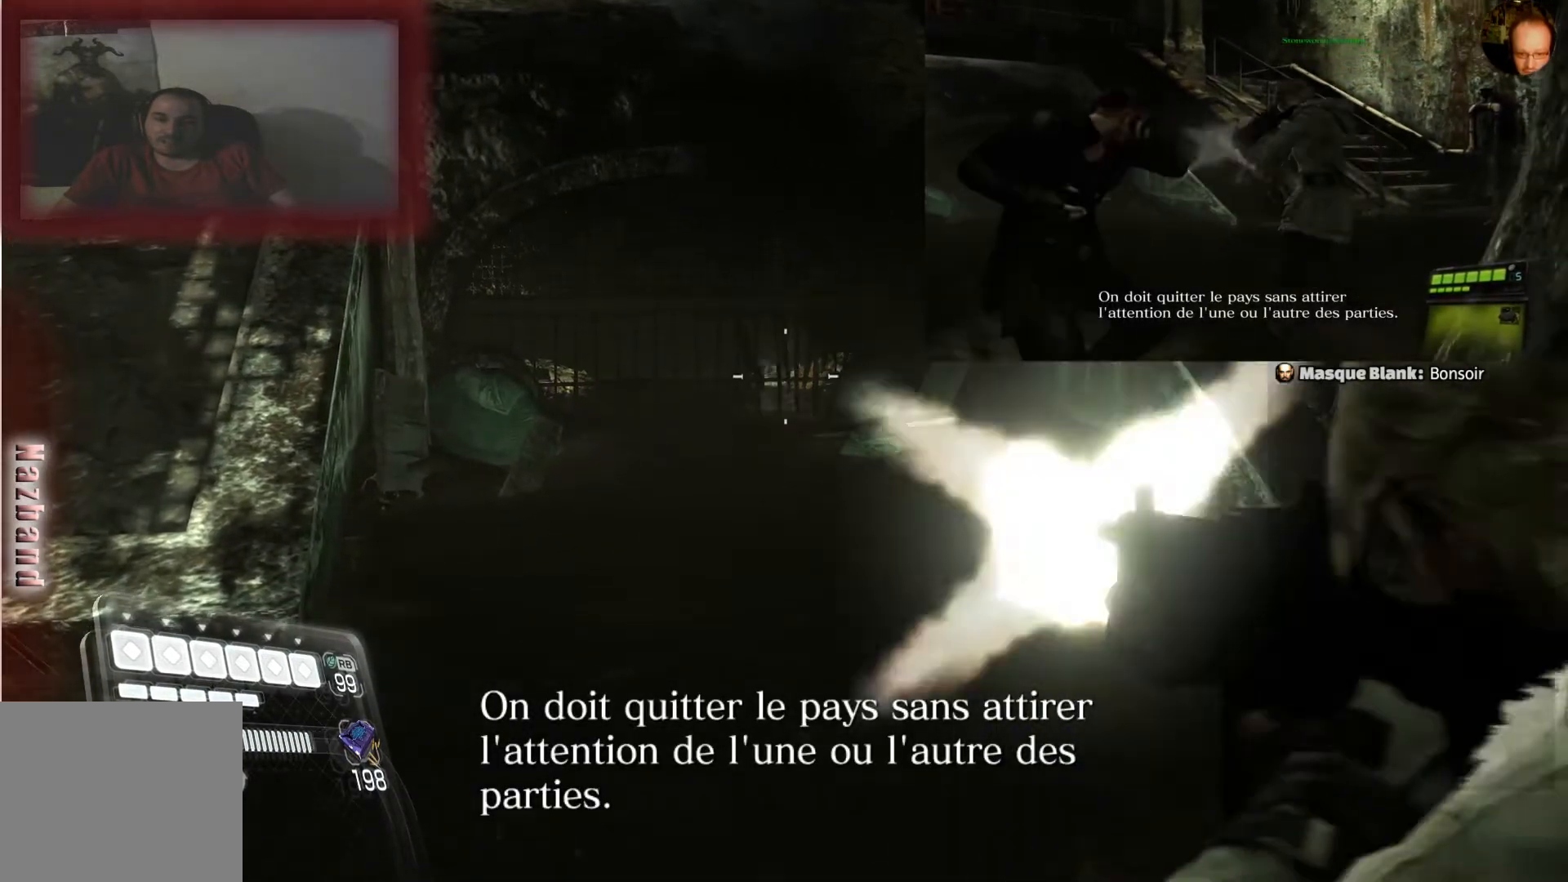
{"buttons": ["DPAD_RIGHT"], "left_stick": "center", "right_stick": "center", "events": [[401, "DPAD_RIGHT", "down"], [501, "L2", "up"]]}
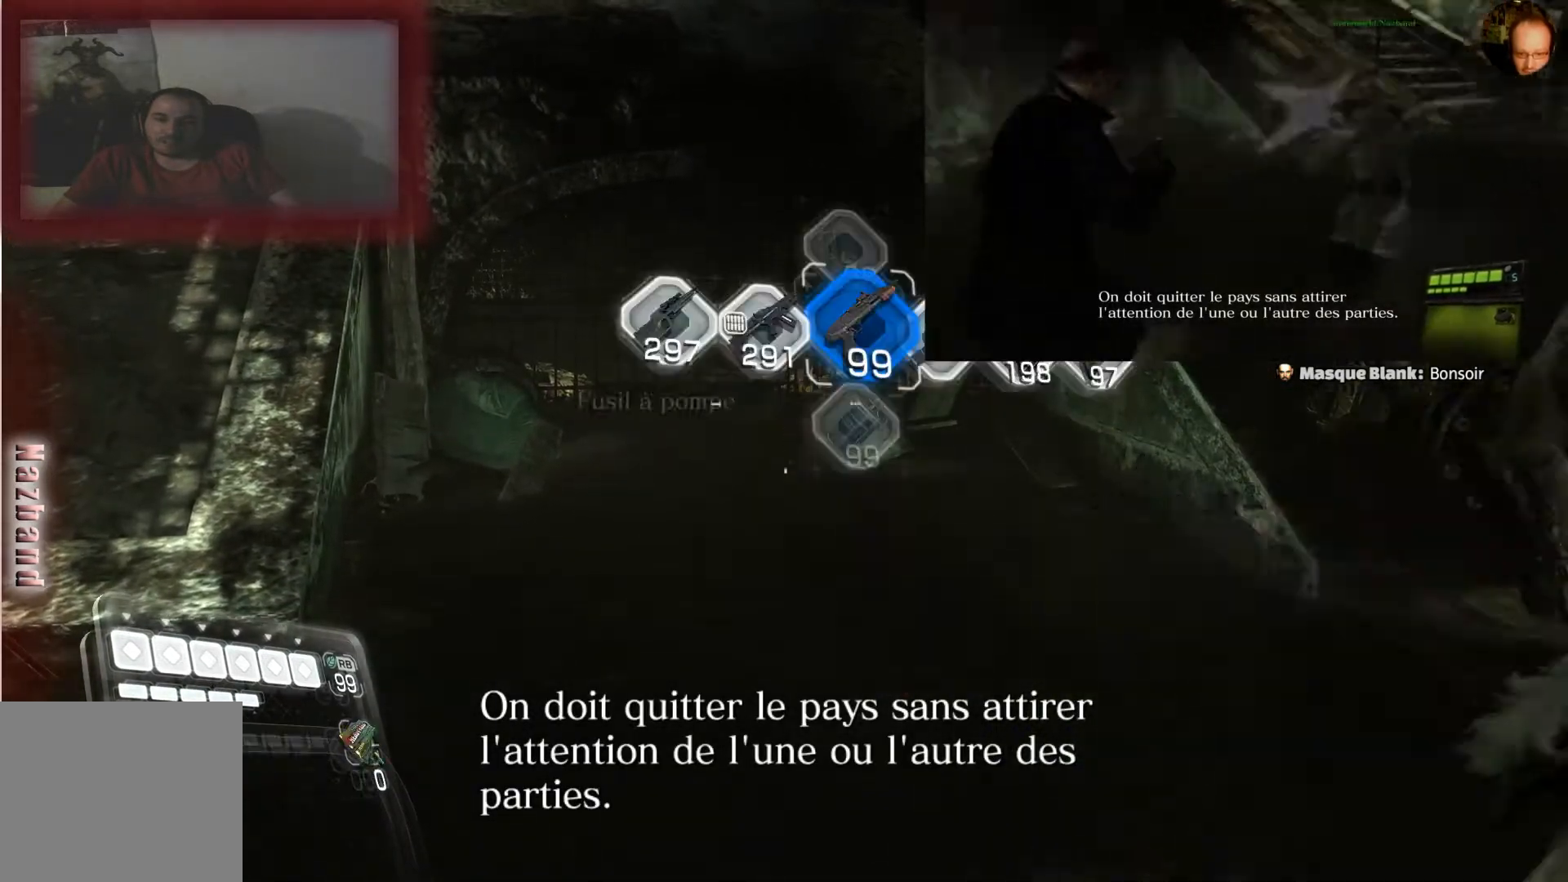
{"buttons": ["L2"], "left_stick": "center", "right_stick": "center", "events": [[67, "DPAD_RIGHT", "up"], [467, "L2", "down"]]}
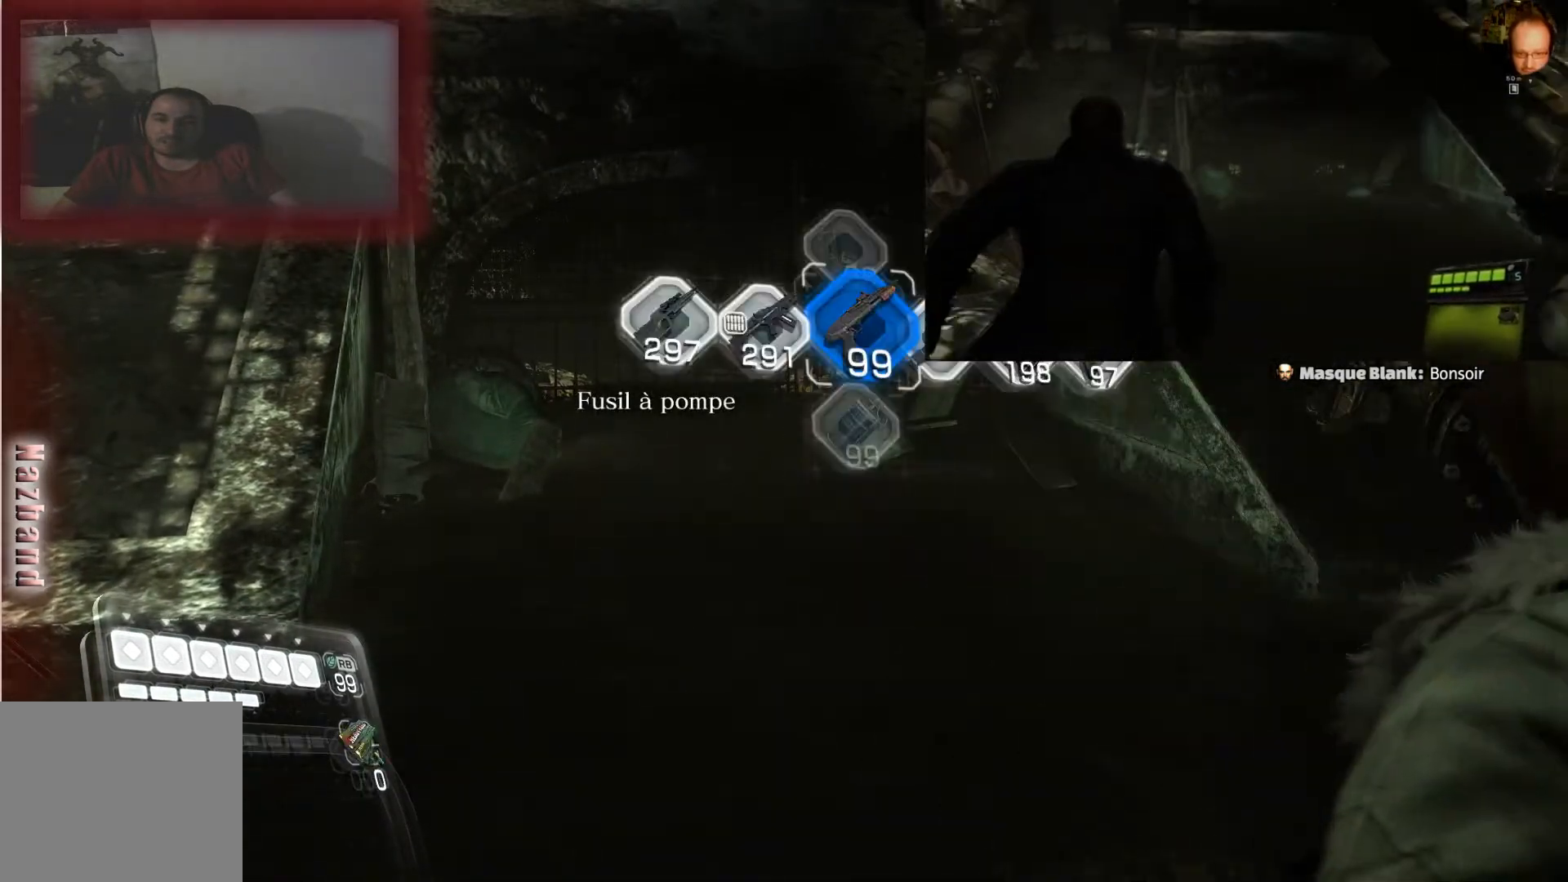
{"buttons": ["L2", "R2"], "left_stick": "center", "right_stick": "center", "events": [[67, "R2", "down"]]}
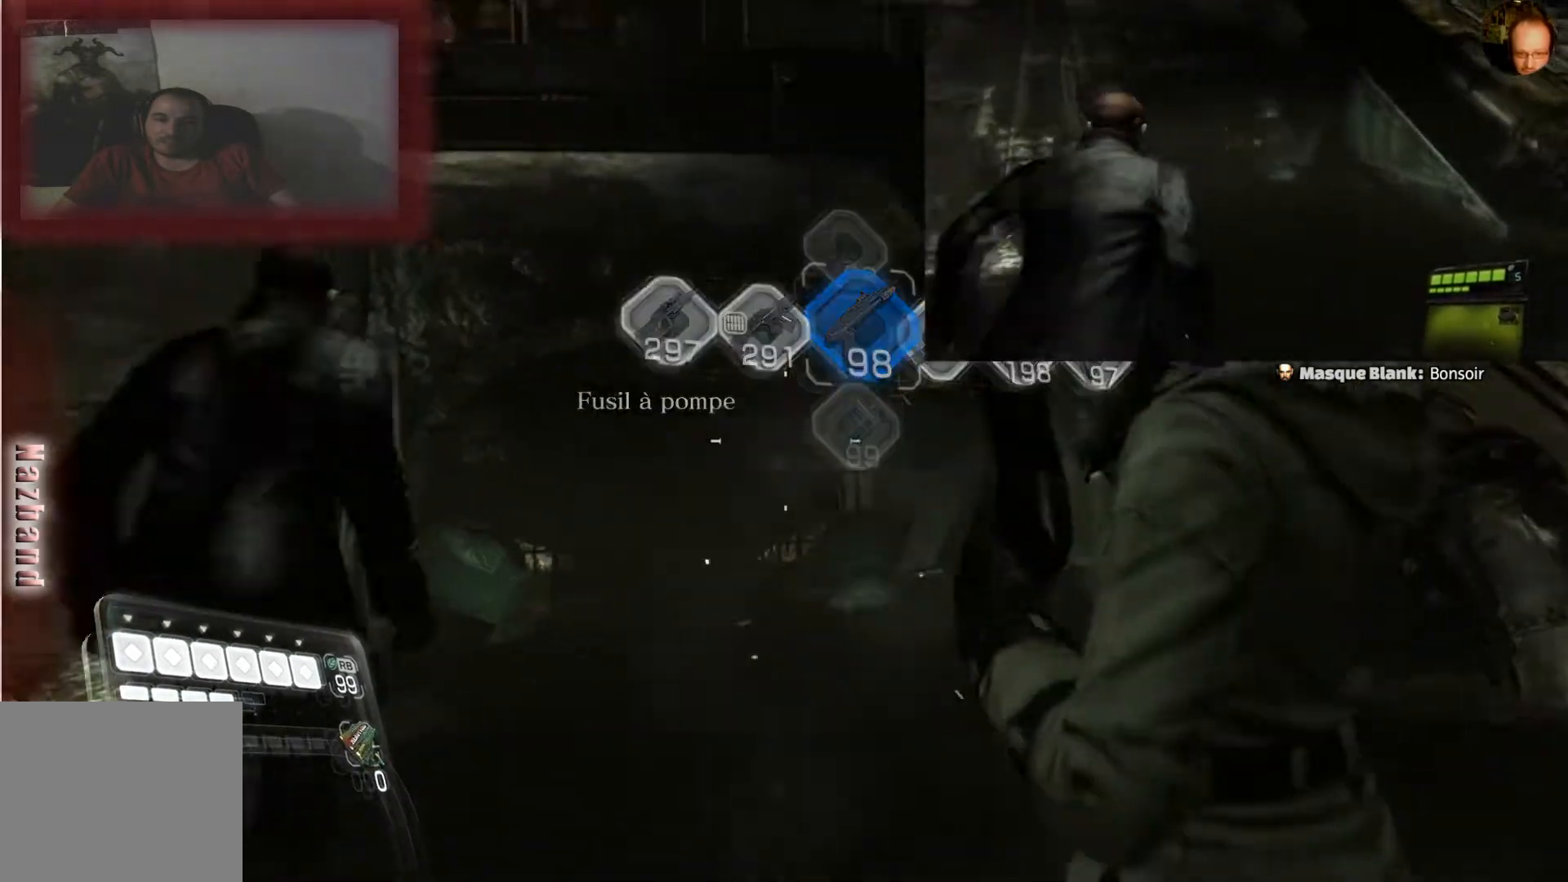
{"buttons": ["L2"], "left_stick": "center", "right_stick": "center", "events": [[200, "R2", "up"]]}
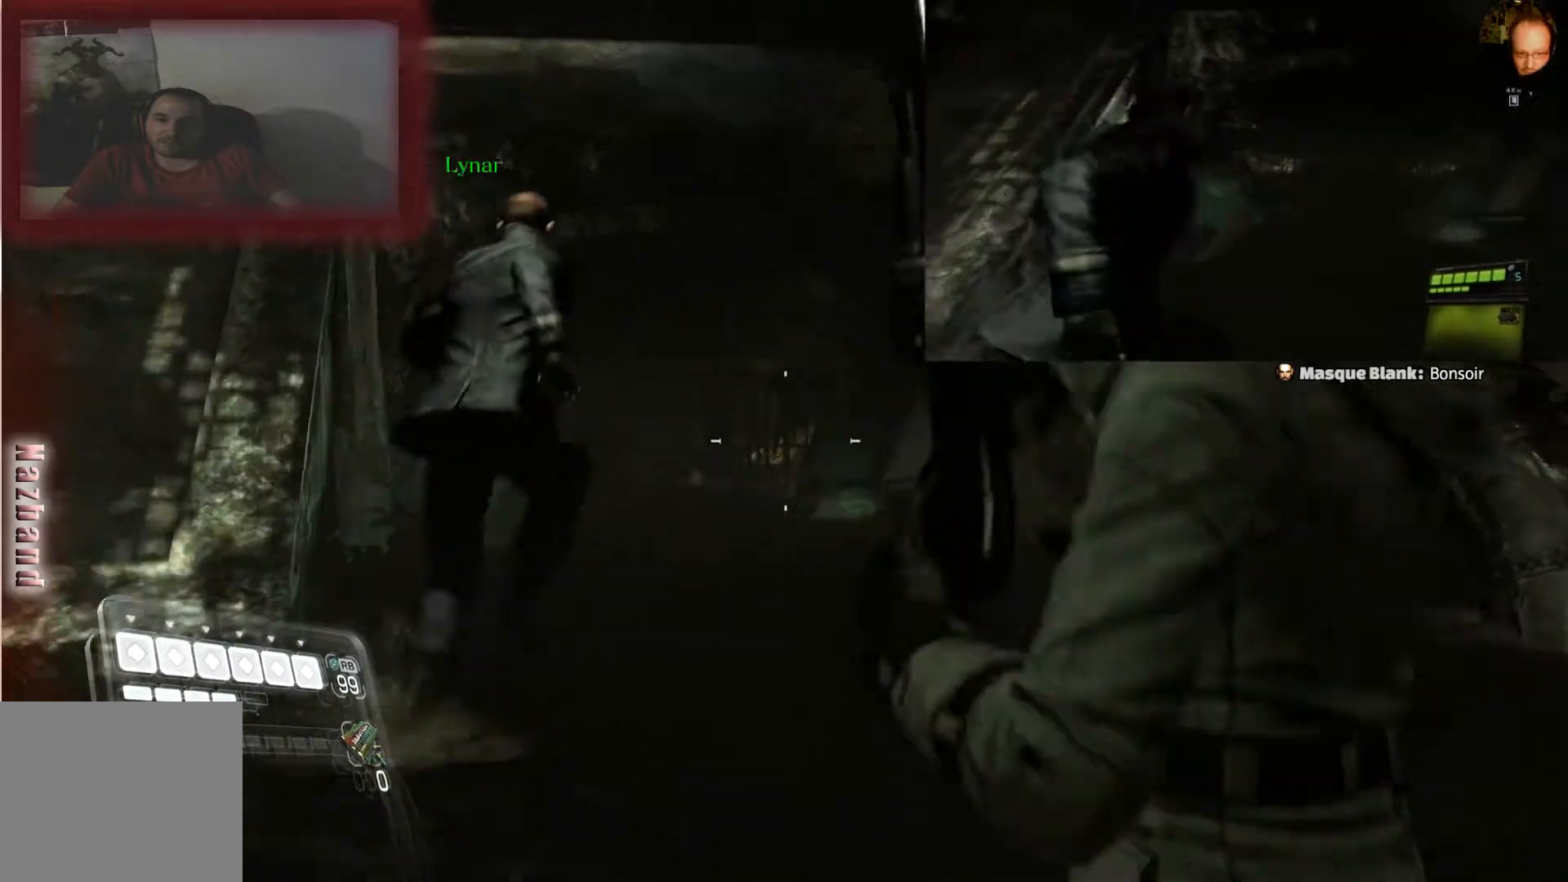
{"buttons": ["L2"], "left_stick": "center", "right_stick": "center", "events": []}
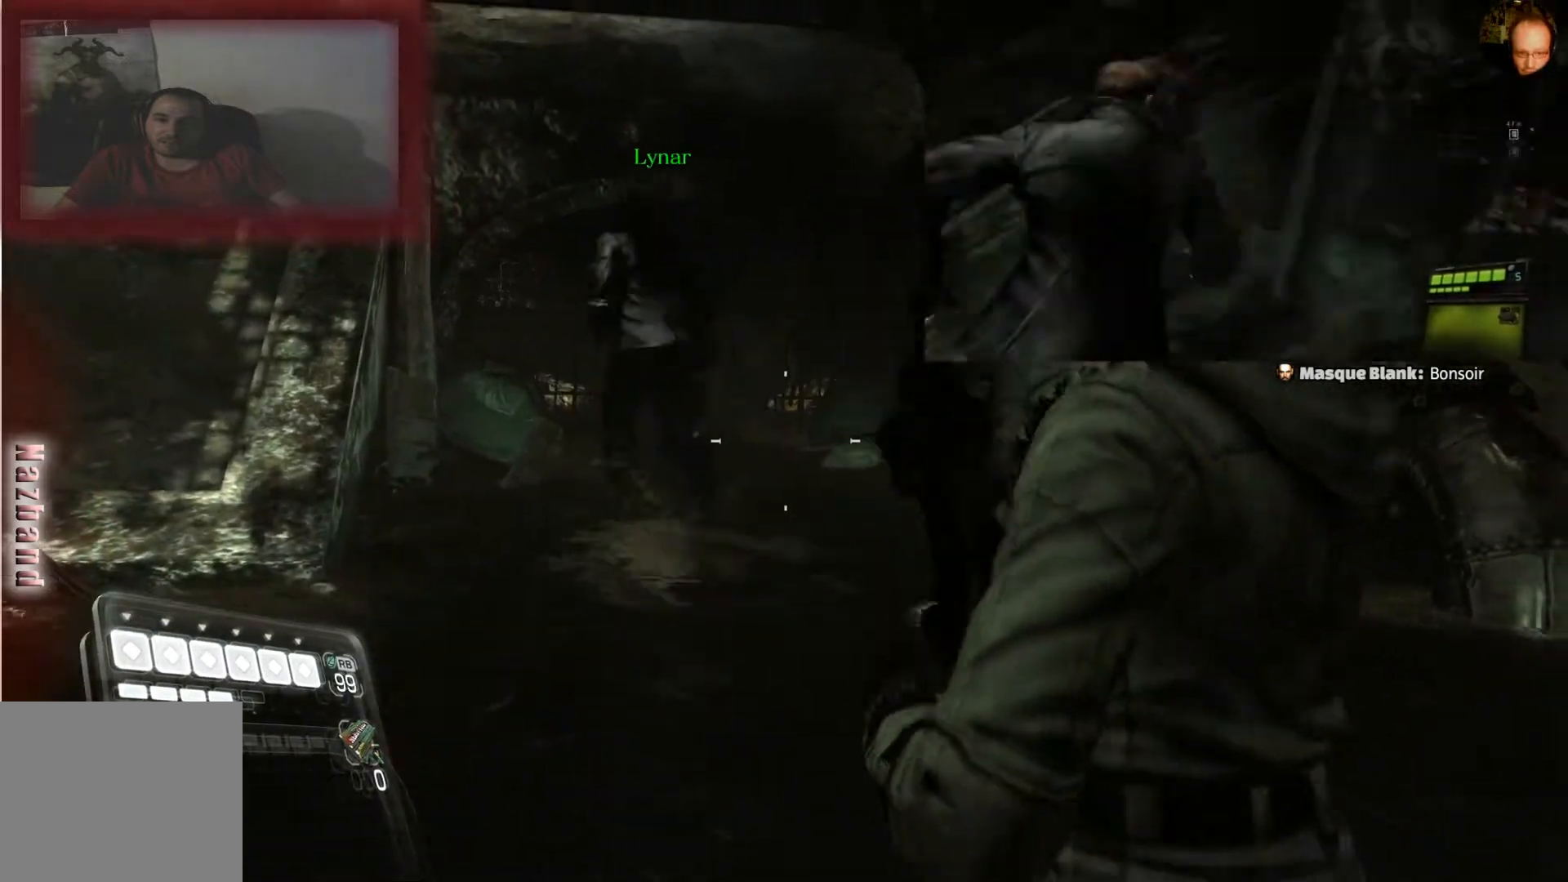
{"buttons": ["L2"], "left_stick": "center", "right_stick": "center", "events": [[33, "DPAD_RIGHT", "down"], [133, "DPAD_RIGHT", "up"]]}
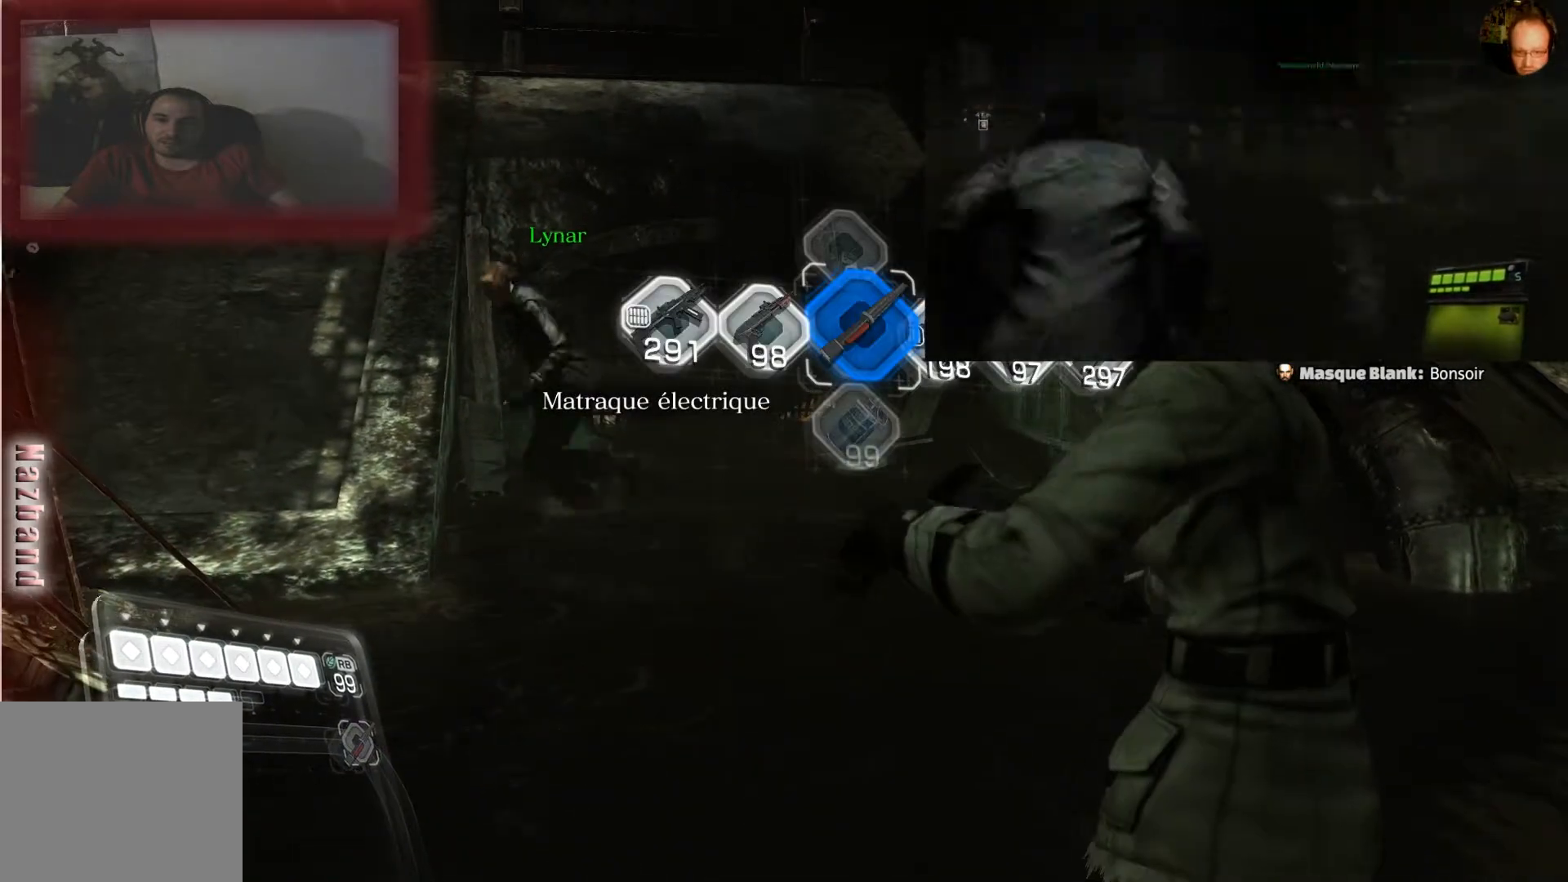
{"buttons": ["L2"], "left_stick": "center", "right_stick": "center", "events": []}